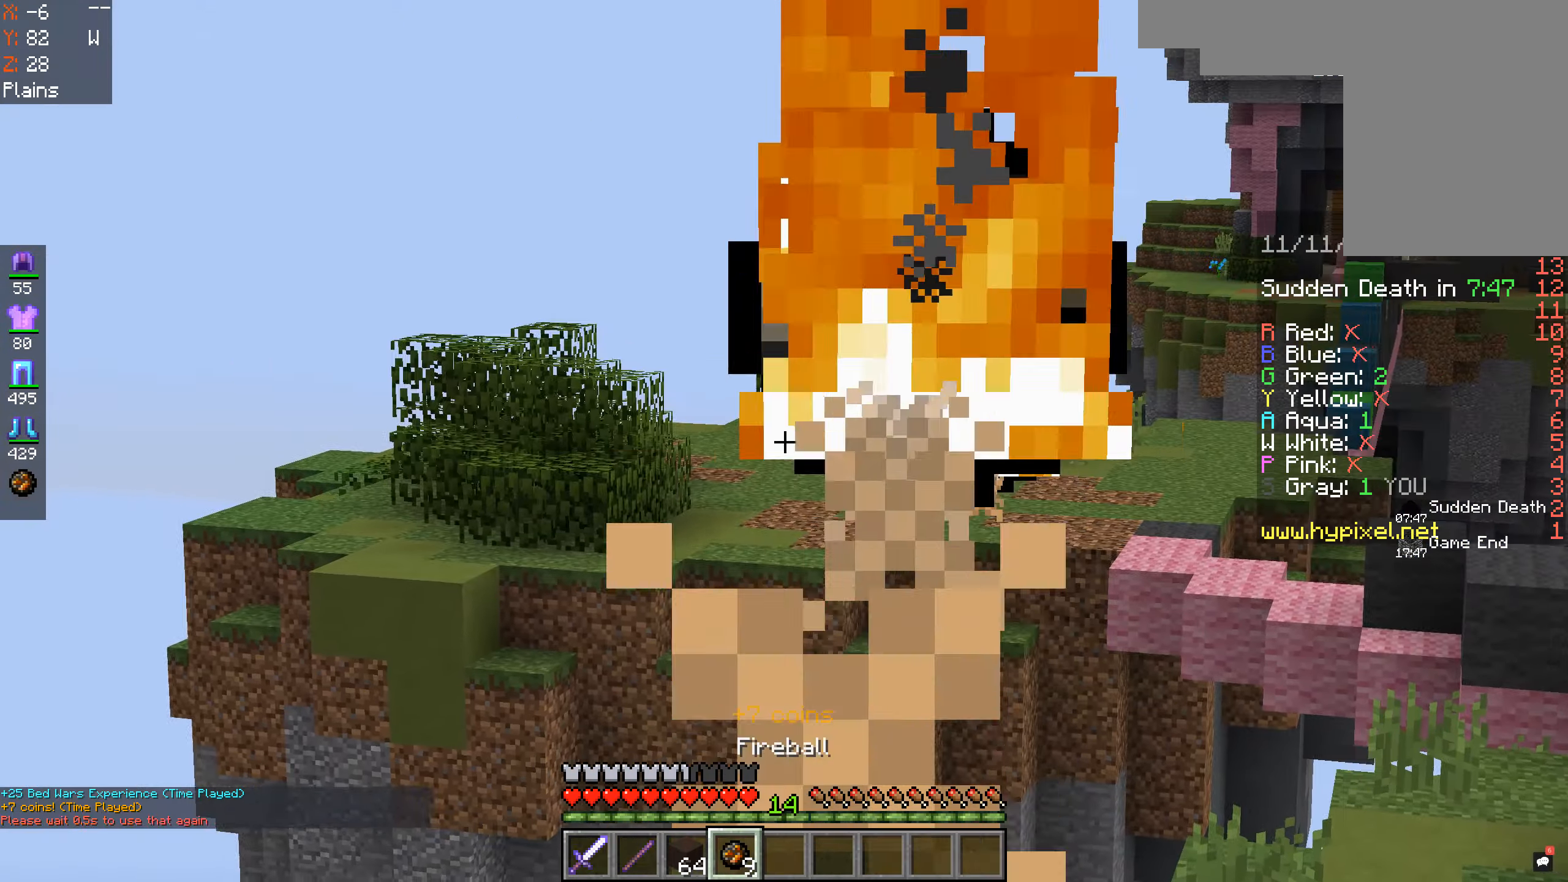
Gameplay with keyboard and mouse; each line is a JSON object with the keys and mouse buttons held at the frame after it. "events" lists presses ("down") and releases ("up") of "a", "d", "s", "space", "w", "mouse_left" and "mouse_right" between this image and that frame as [ms after this image, input, new state], when the widget could be followed in between. "mouse_left", "mouse_right" = the "left", "right" buttons of the "mouse" list. No other keys are recorded. Fast repeated clicks can show as one long hold. Mouse movement is not recorded.
{"keys": [], "mouse": [], "events": [[333, "mouse_right", "up"]]}
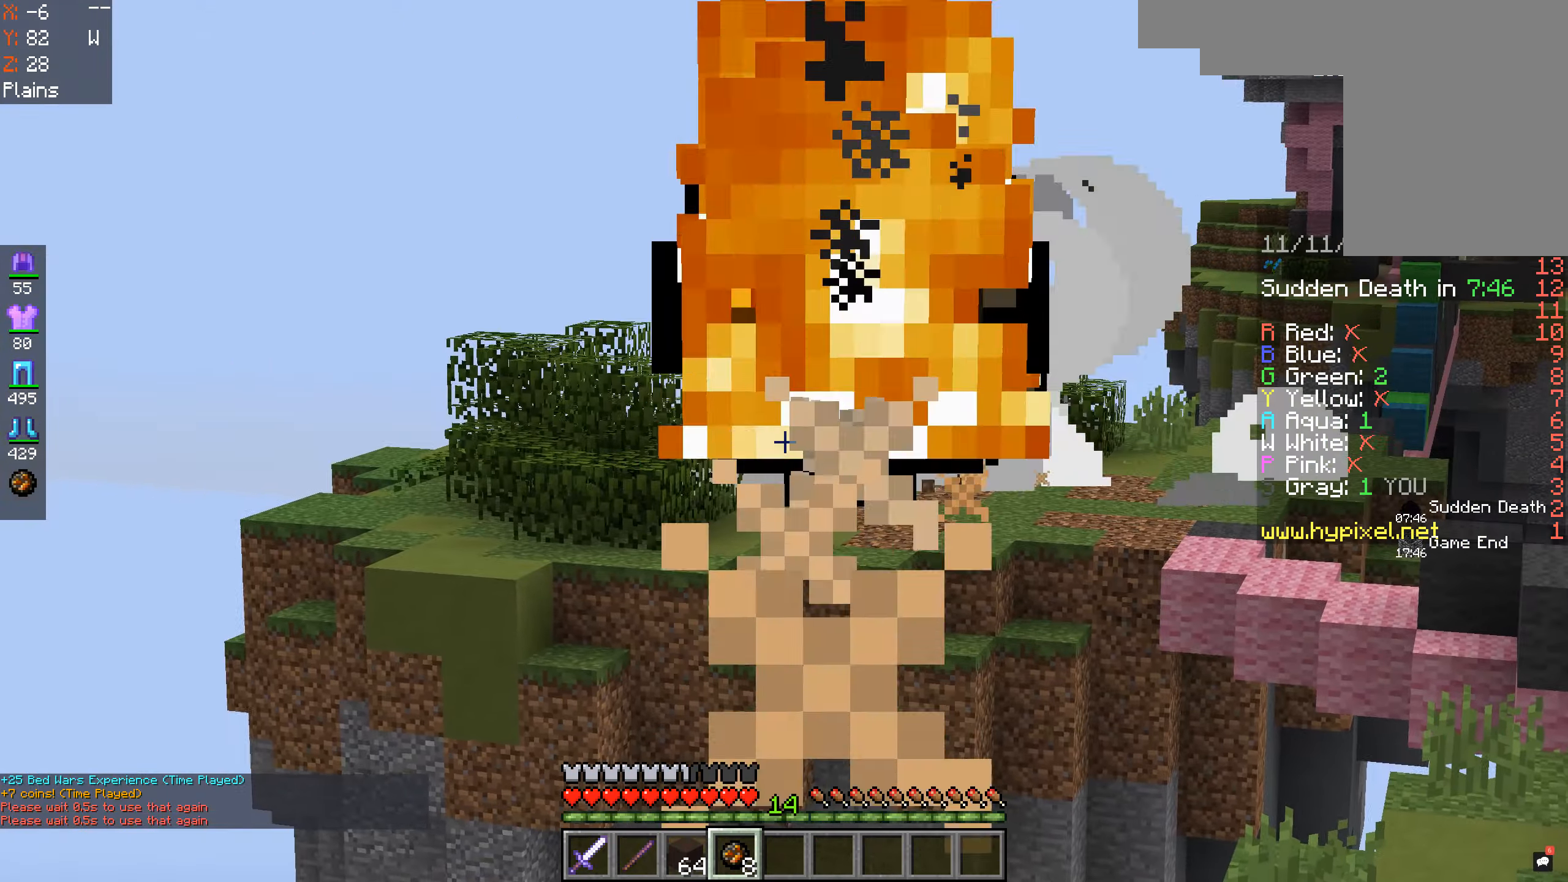
{"keys": [], "mouse": [], "events": []}
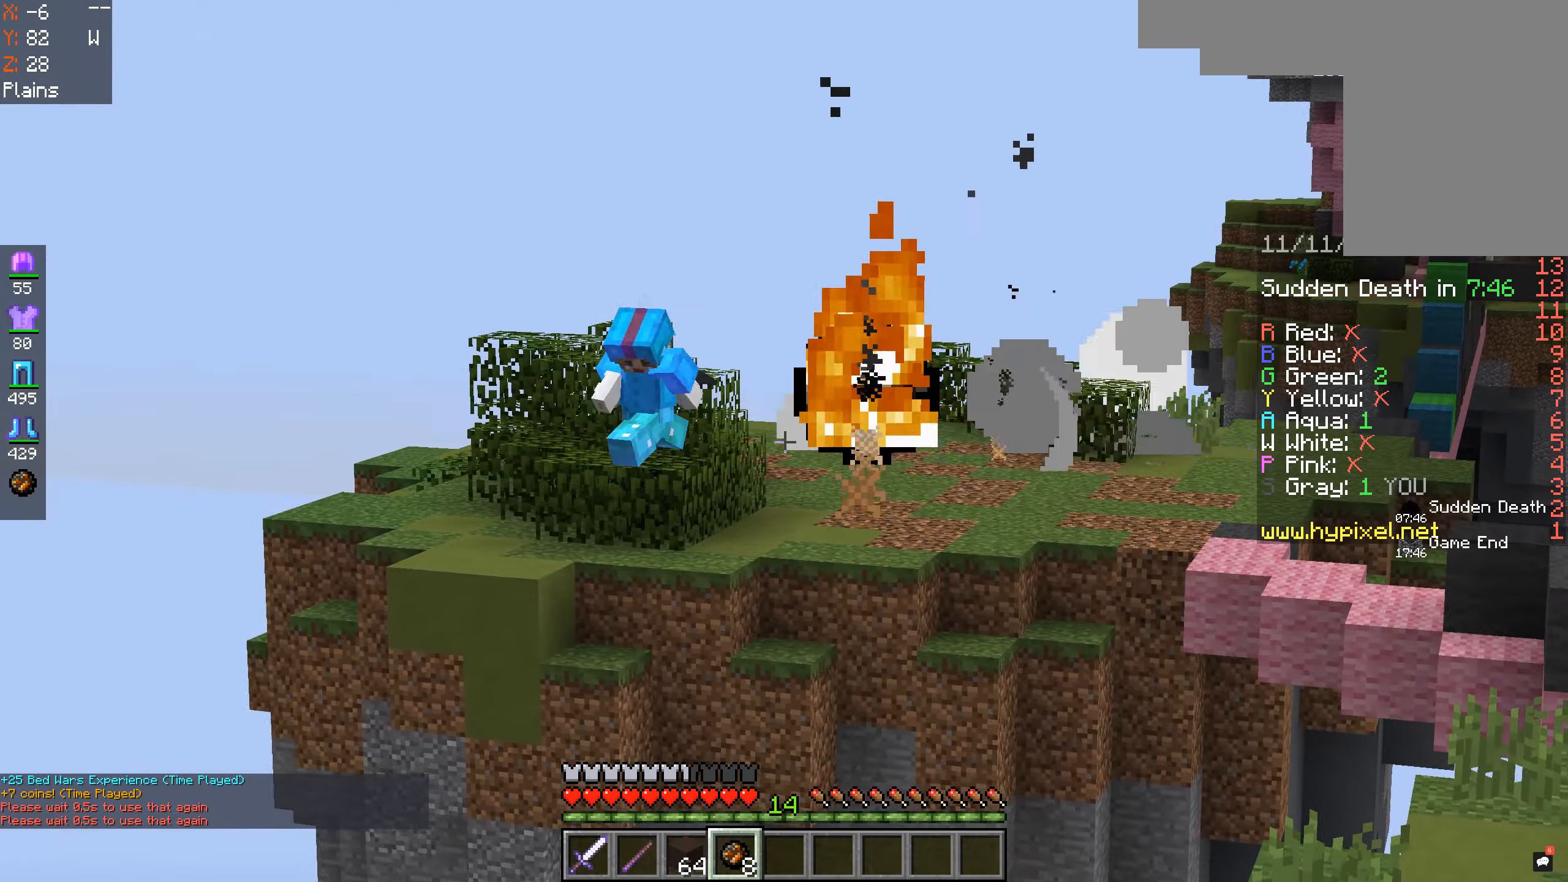
{"keys": [], "mouse": [], "events": []}
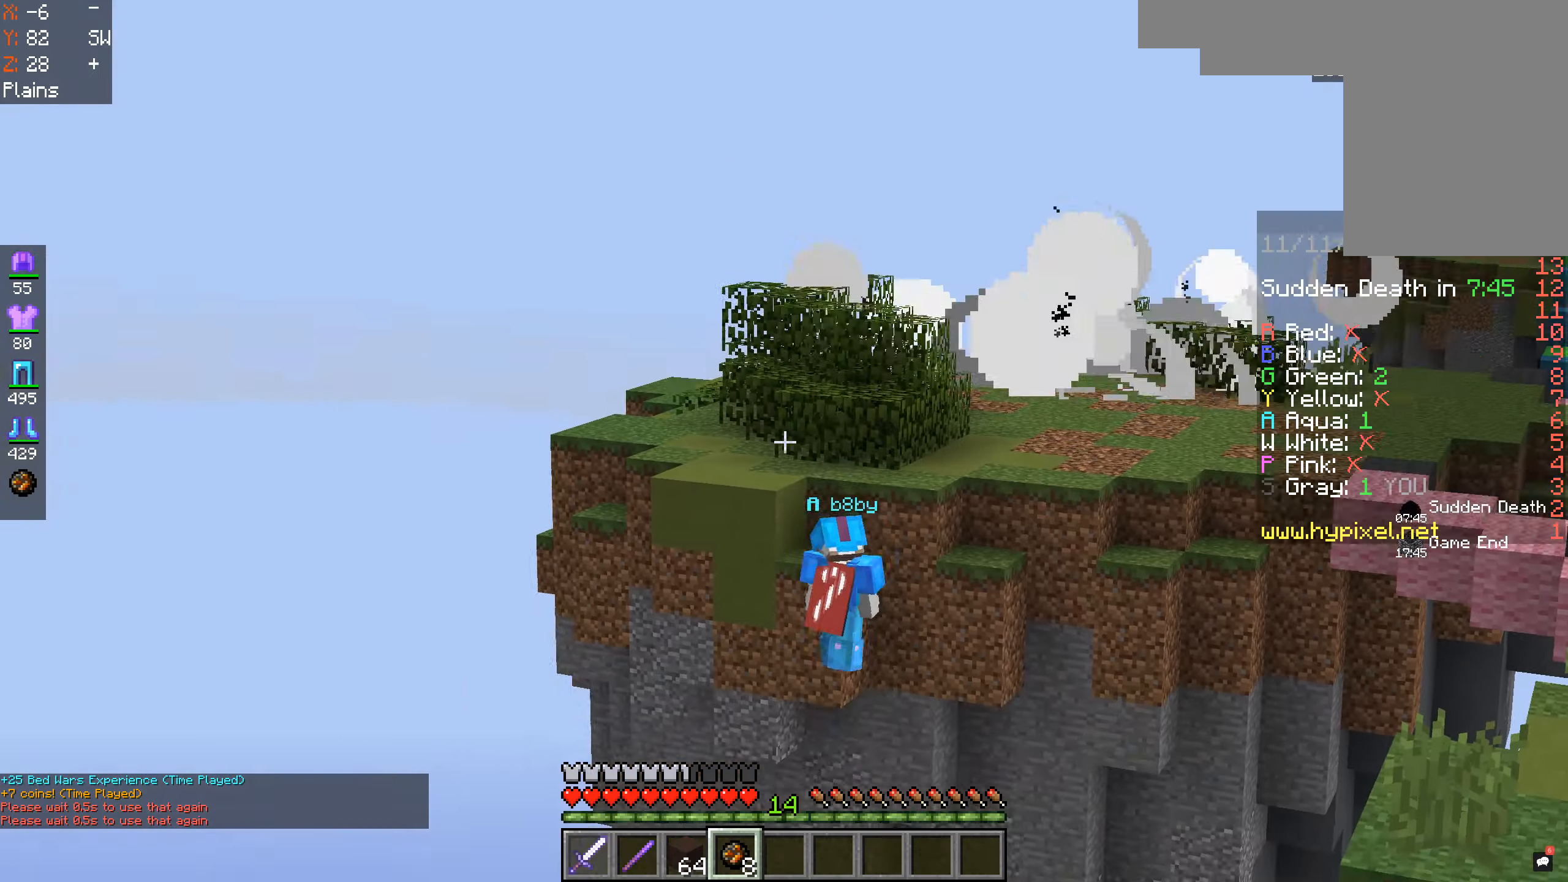
{"keys": [], "mouse": [], "events": []}
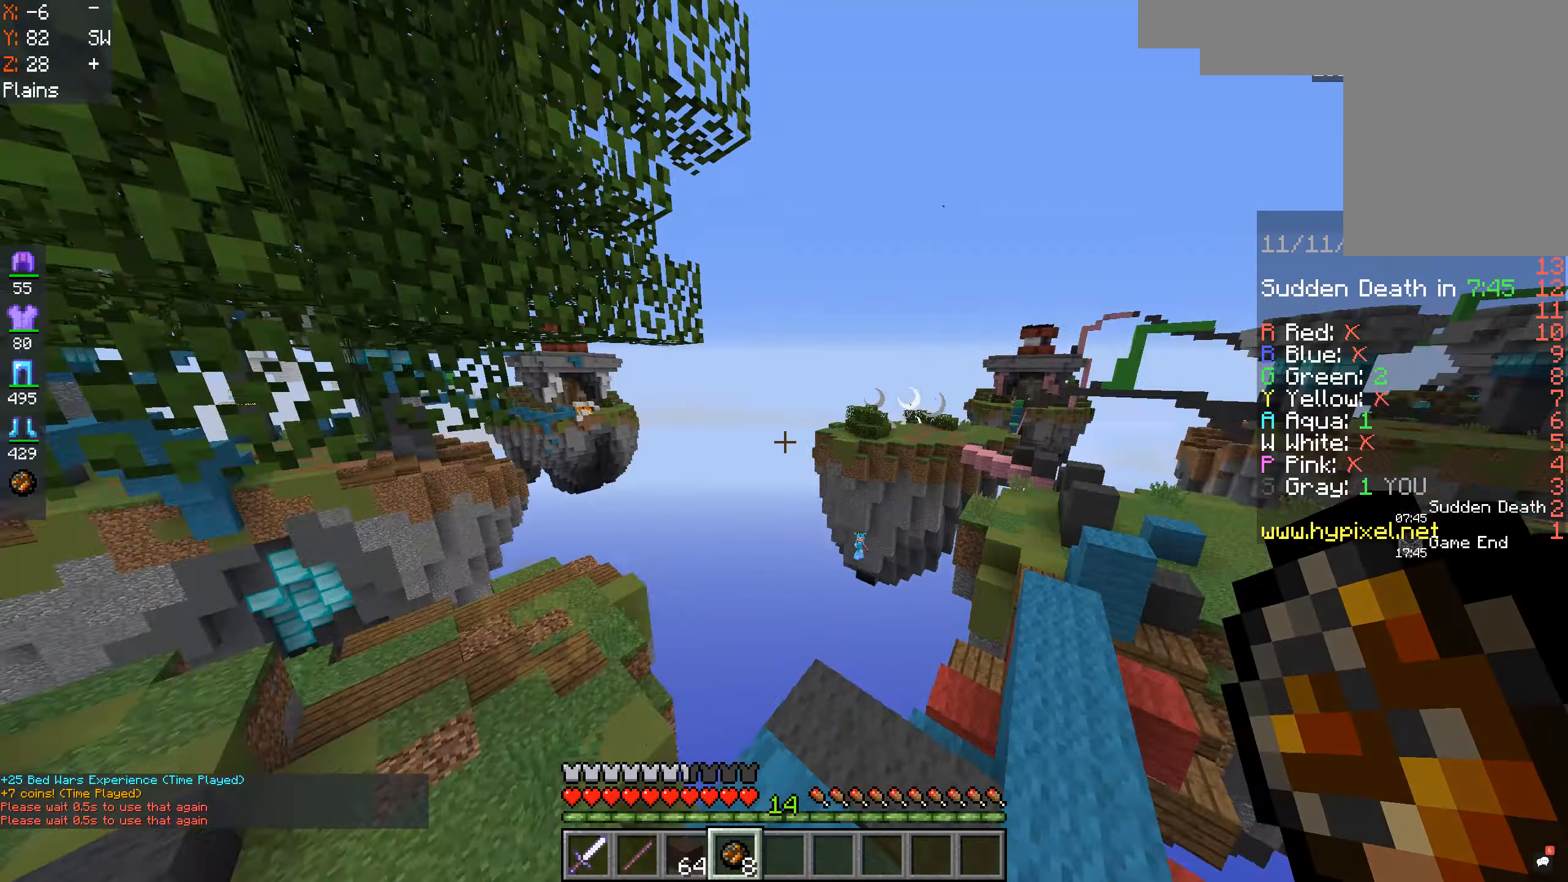
{"keys": ["space", "w"], "mouse": [], "events": [[200, "w", "down"], [367, "space", "down"]]}
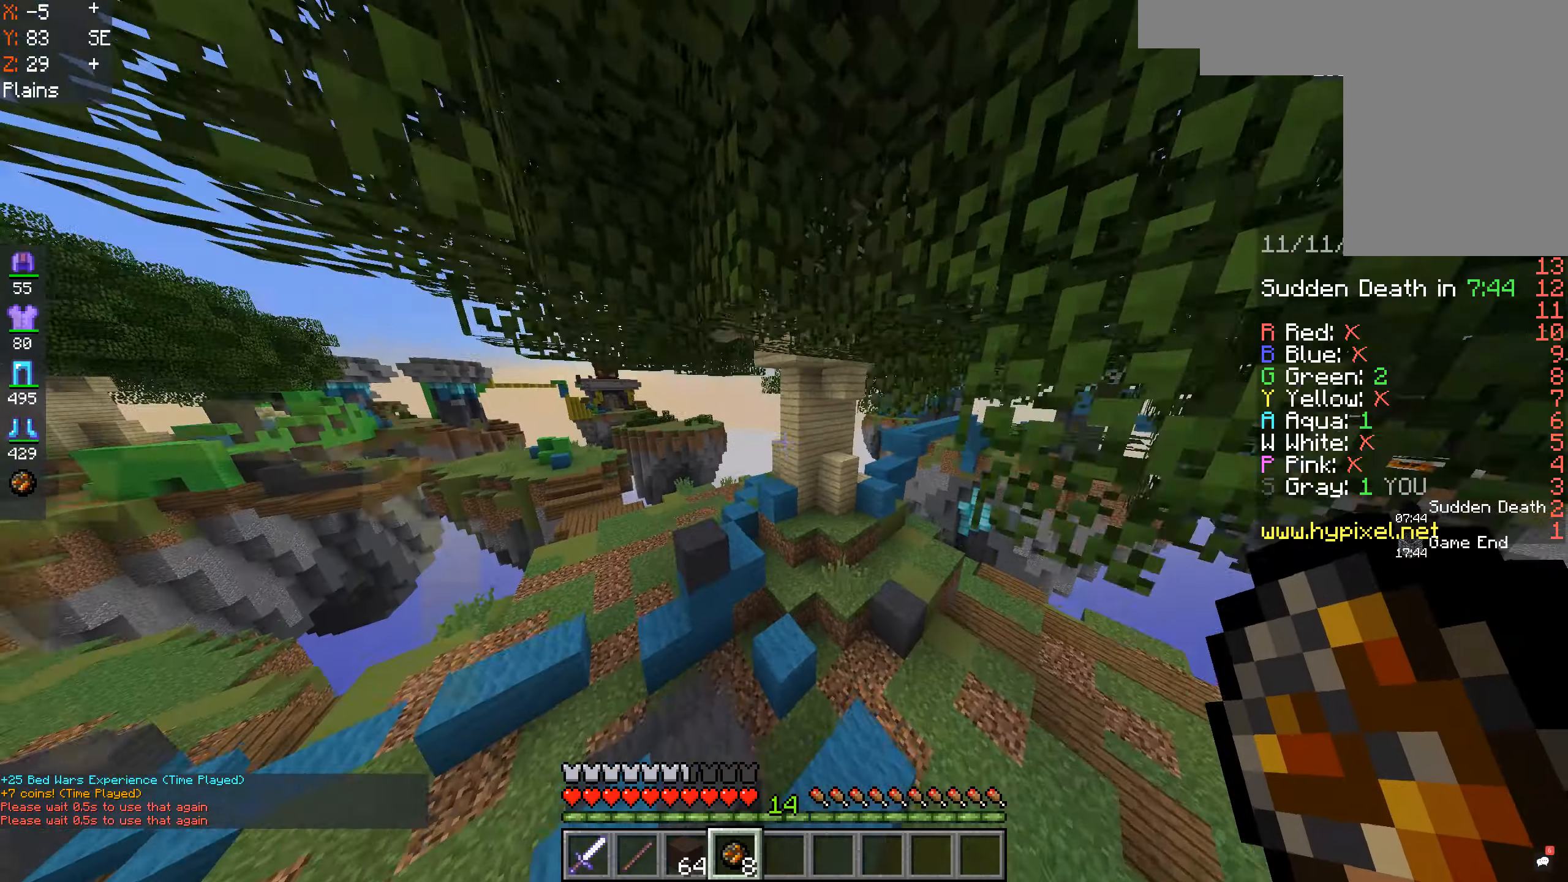
{"keys": [], "mouse": [], "events": [[100, "space", "up"], [200, "a", "down"], [400, "a", "up"], [434, "w", "up"]]}
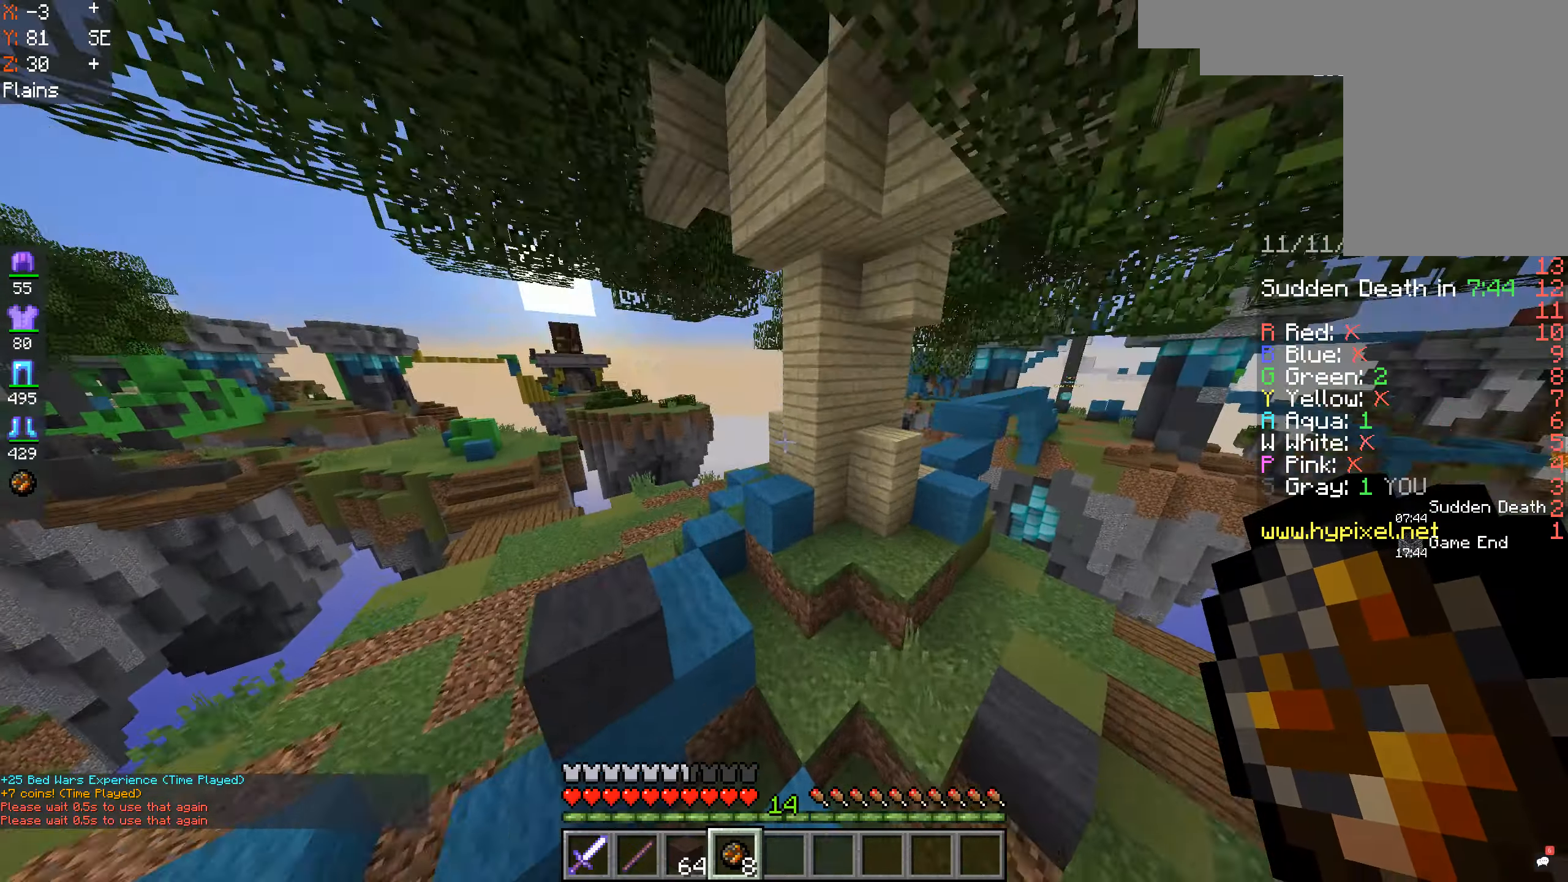
{"keys": [], "mouse": [], "events": []}
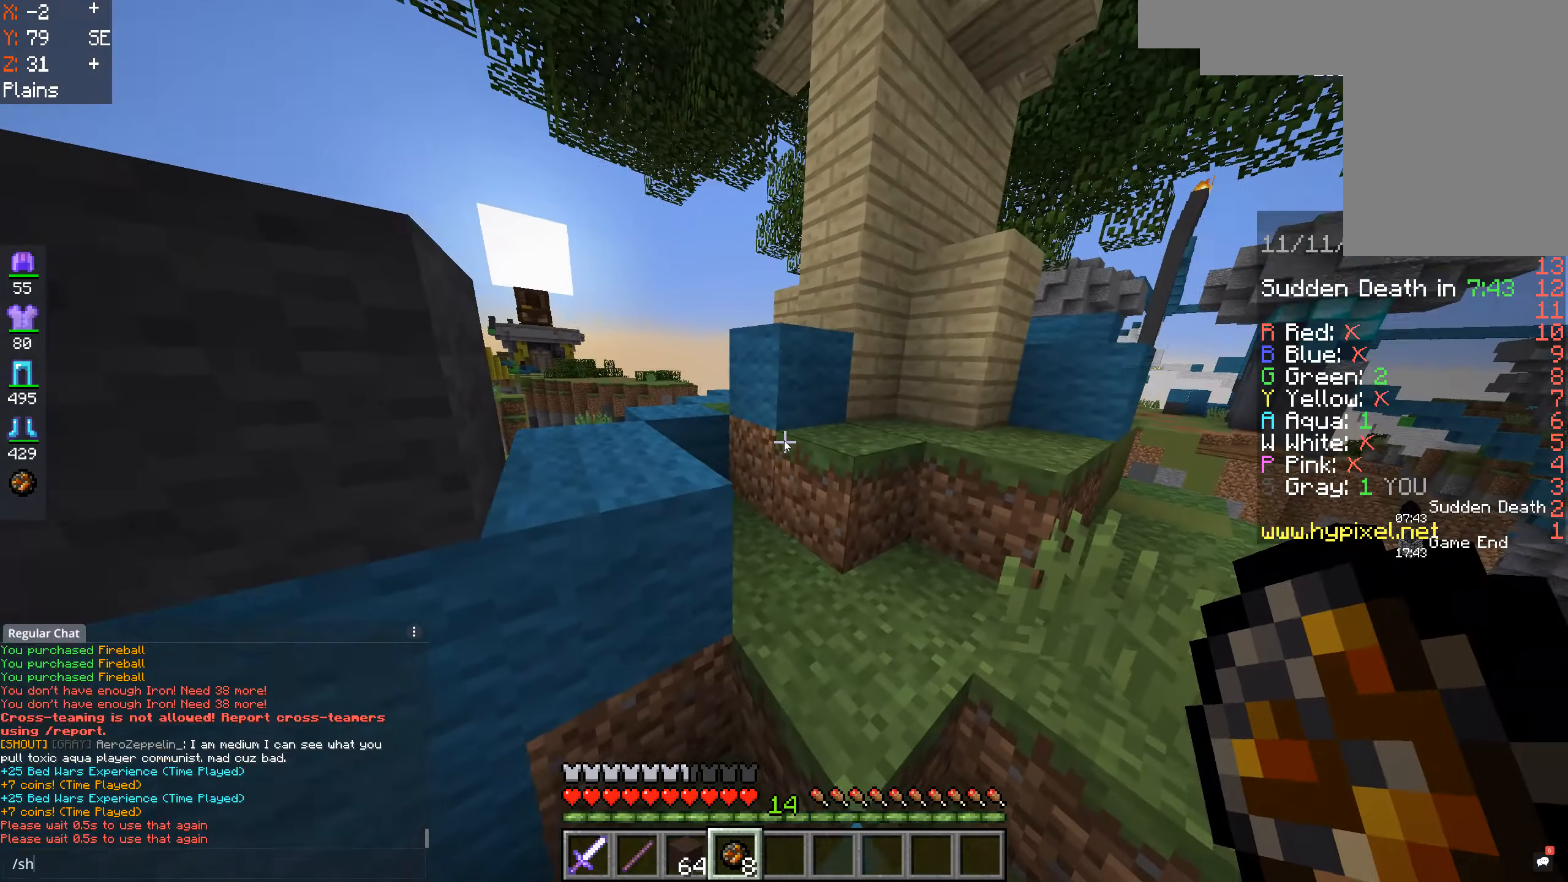
{"keys": [], "mouse": [], "events": []}
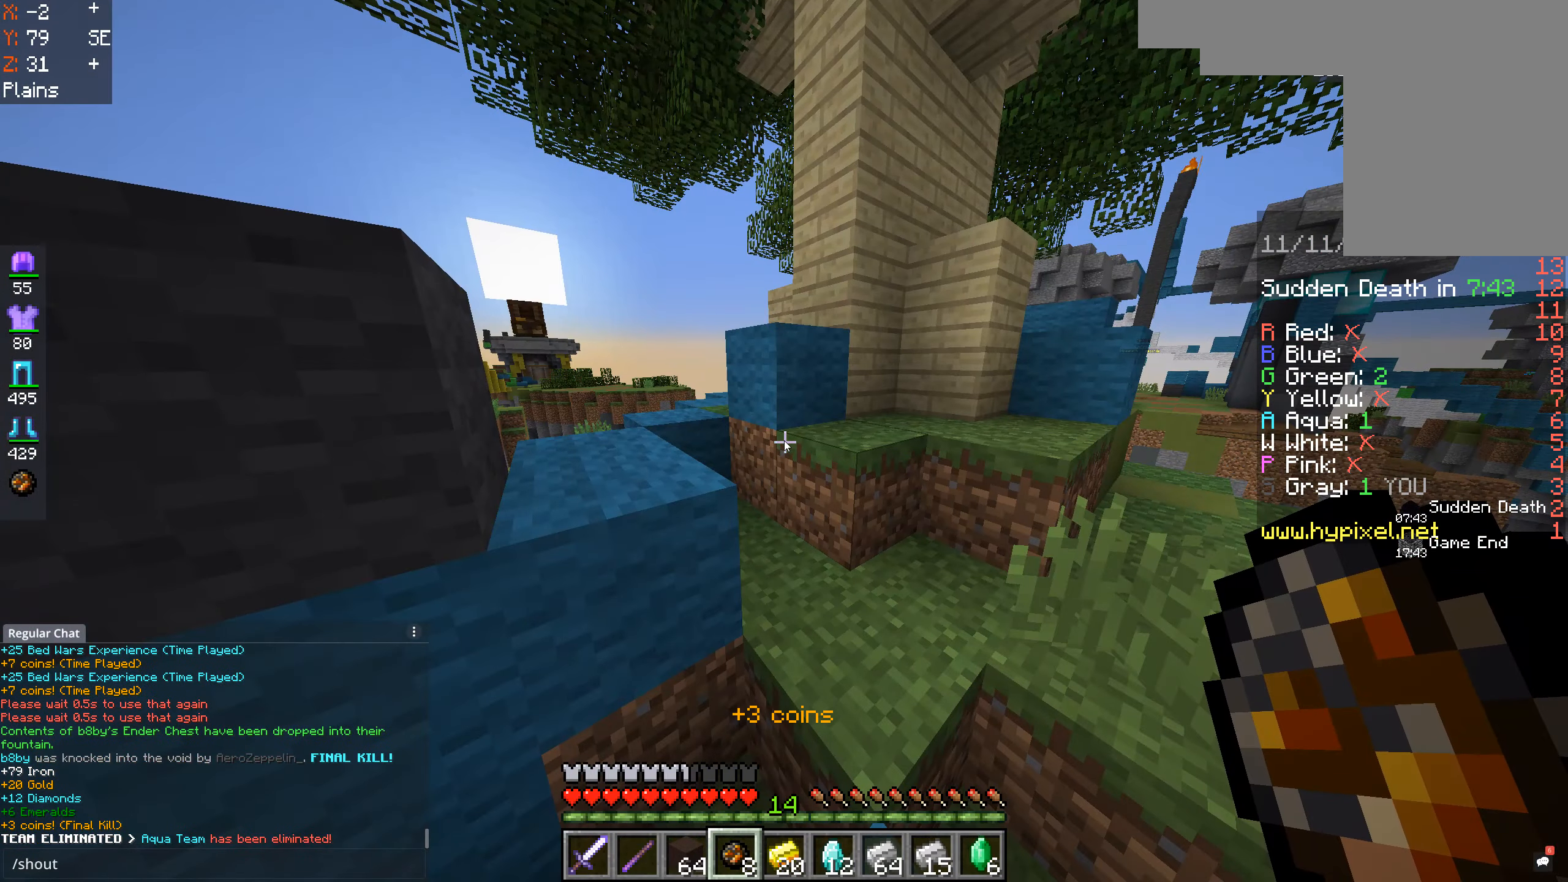
{"keys": [], "mouse": [], "events": []}
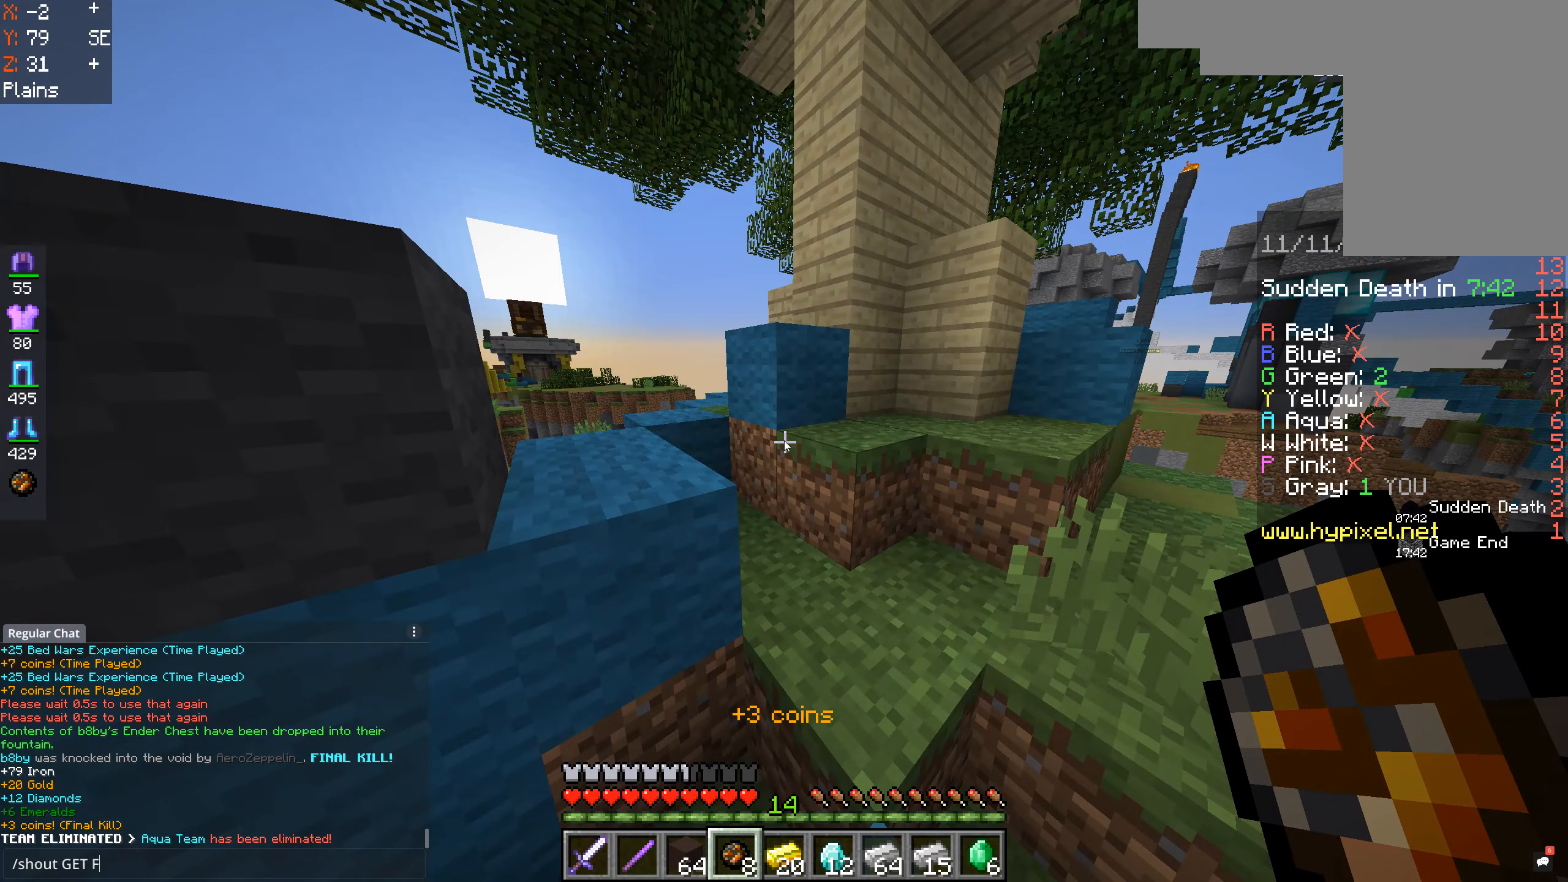
{"keys": [], "mouse": [], "events": []}
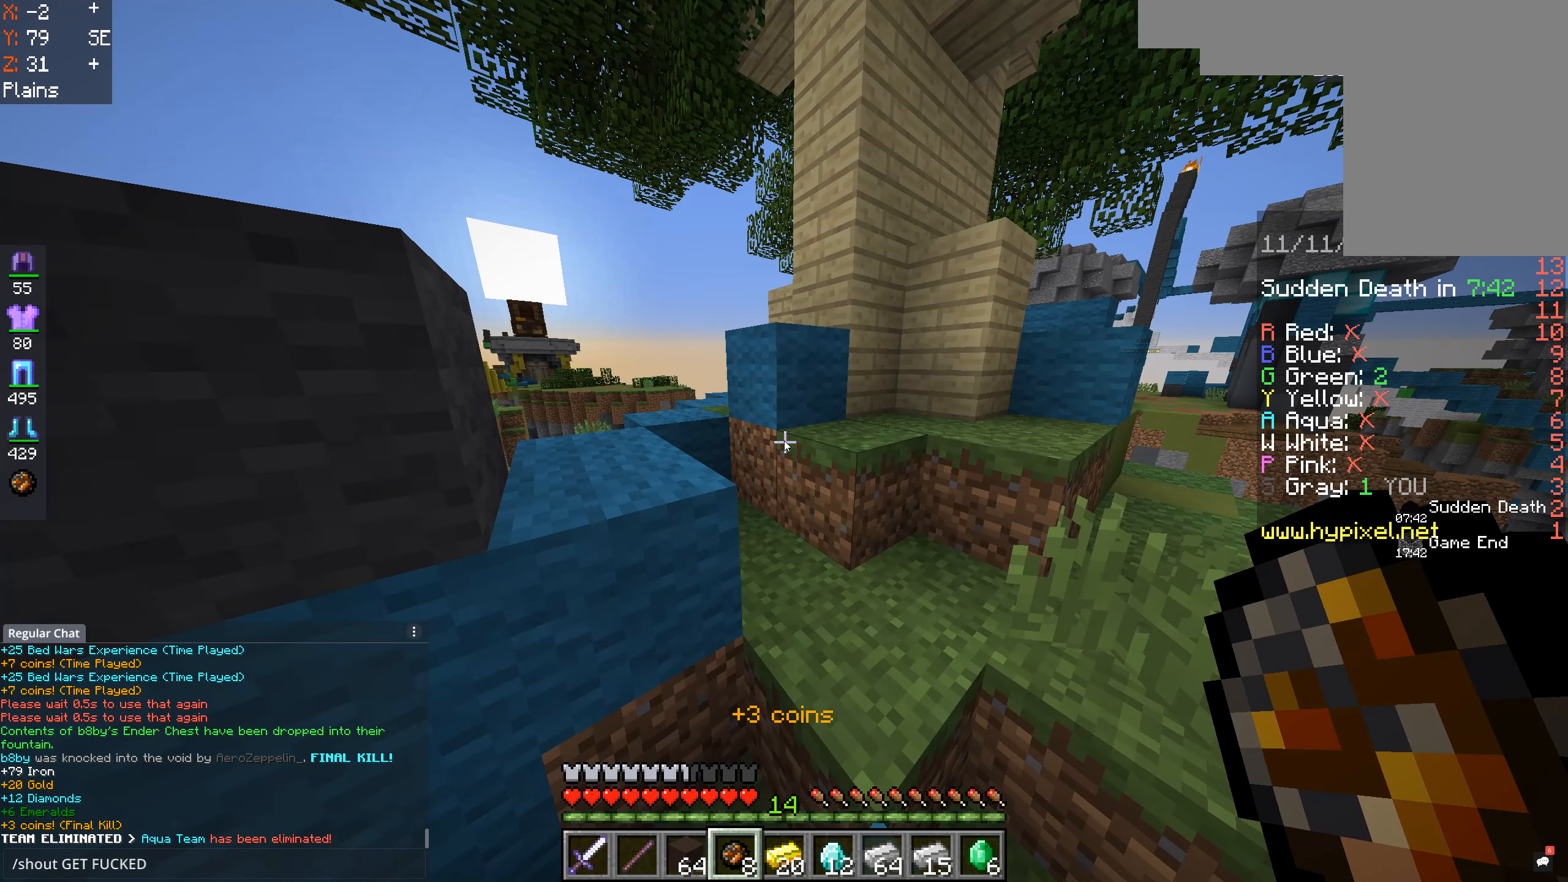
{"keys": [], "mouse": [], "events": []}
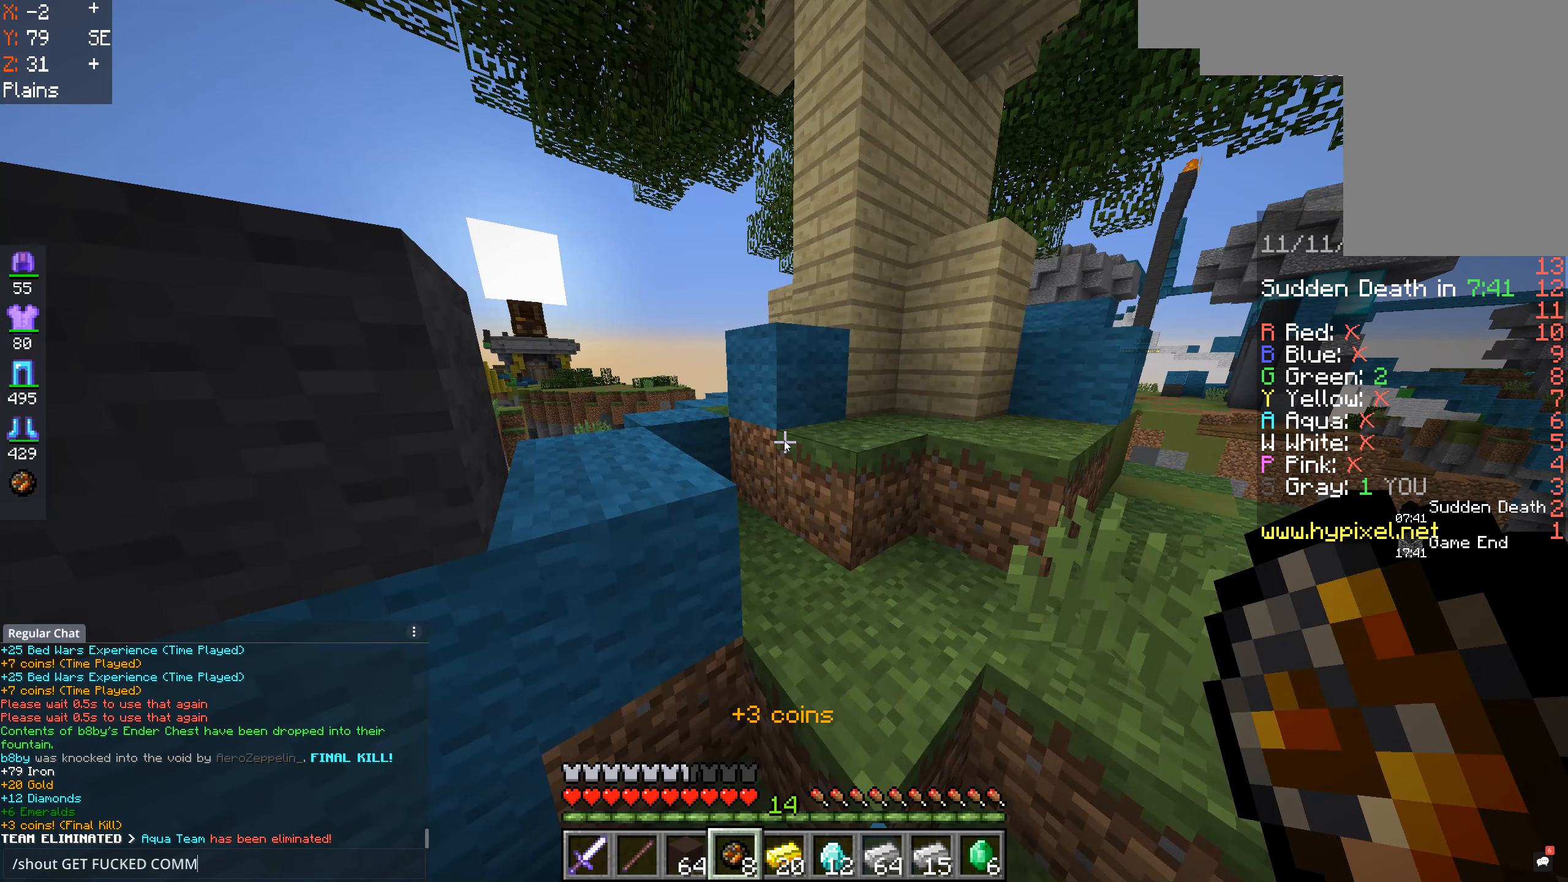
{"keys": [], "mouse": [], "events": []}
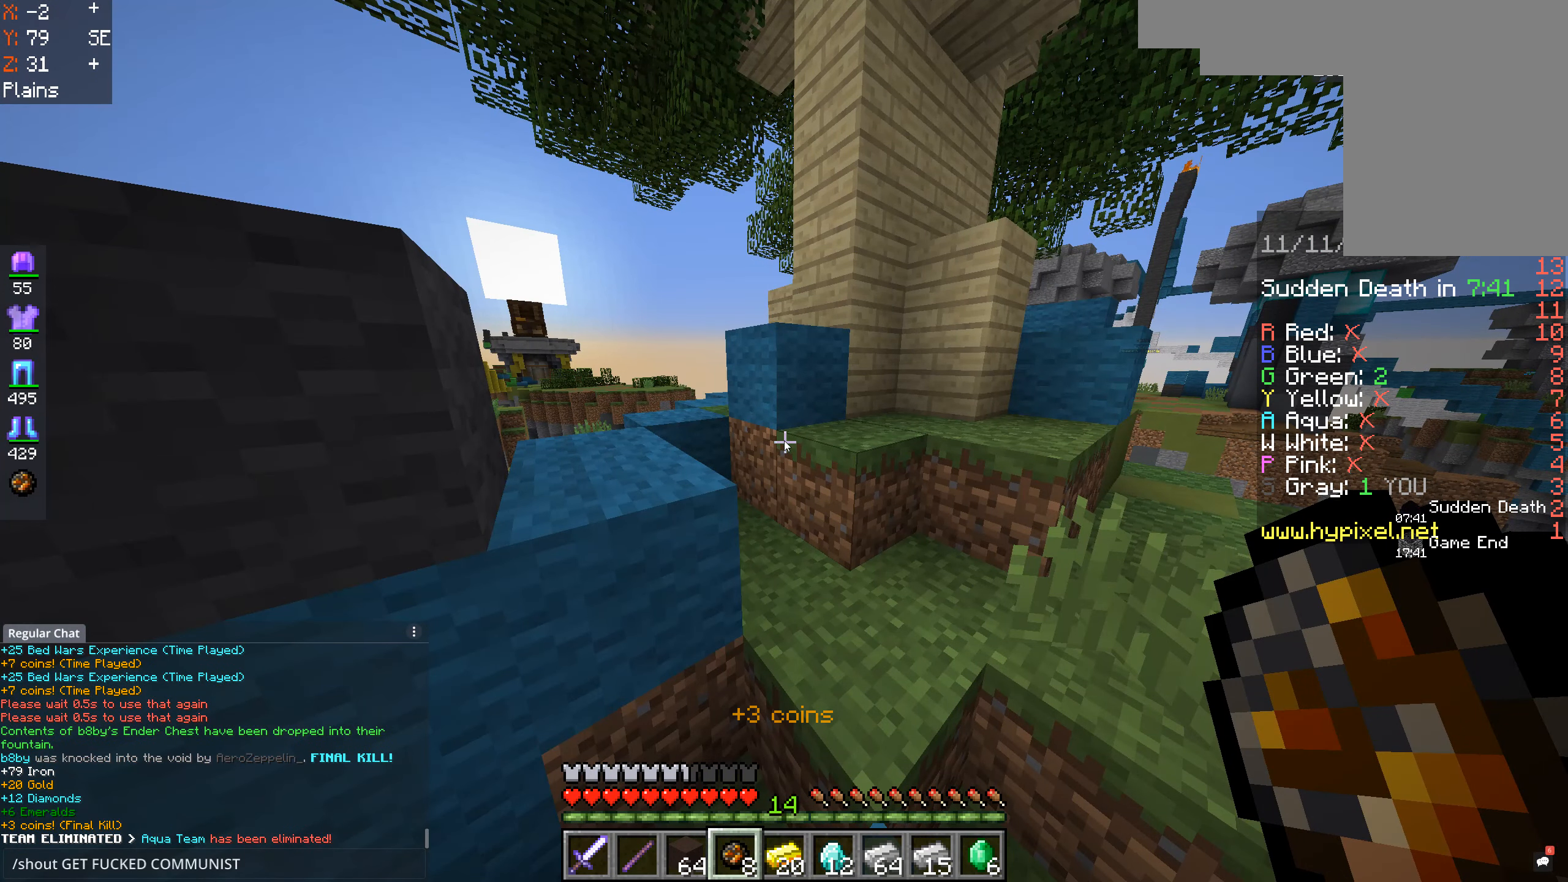
{"keys": [], "mouse": [], "events": []}
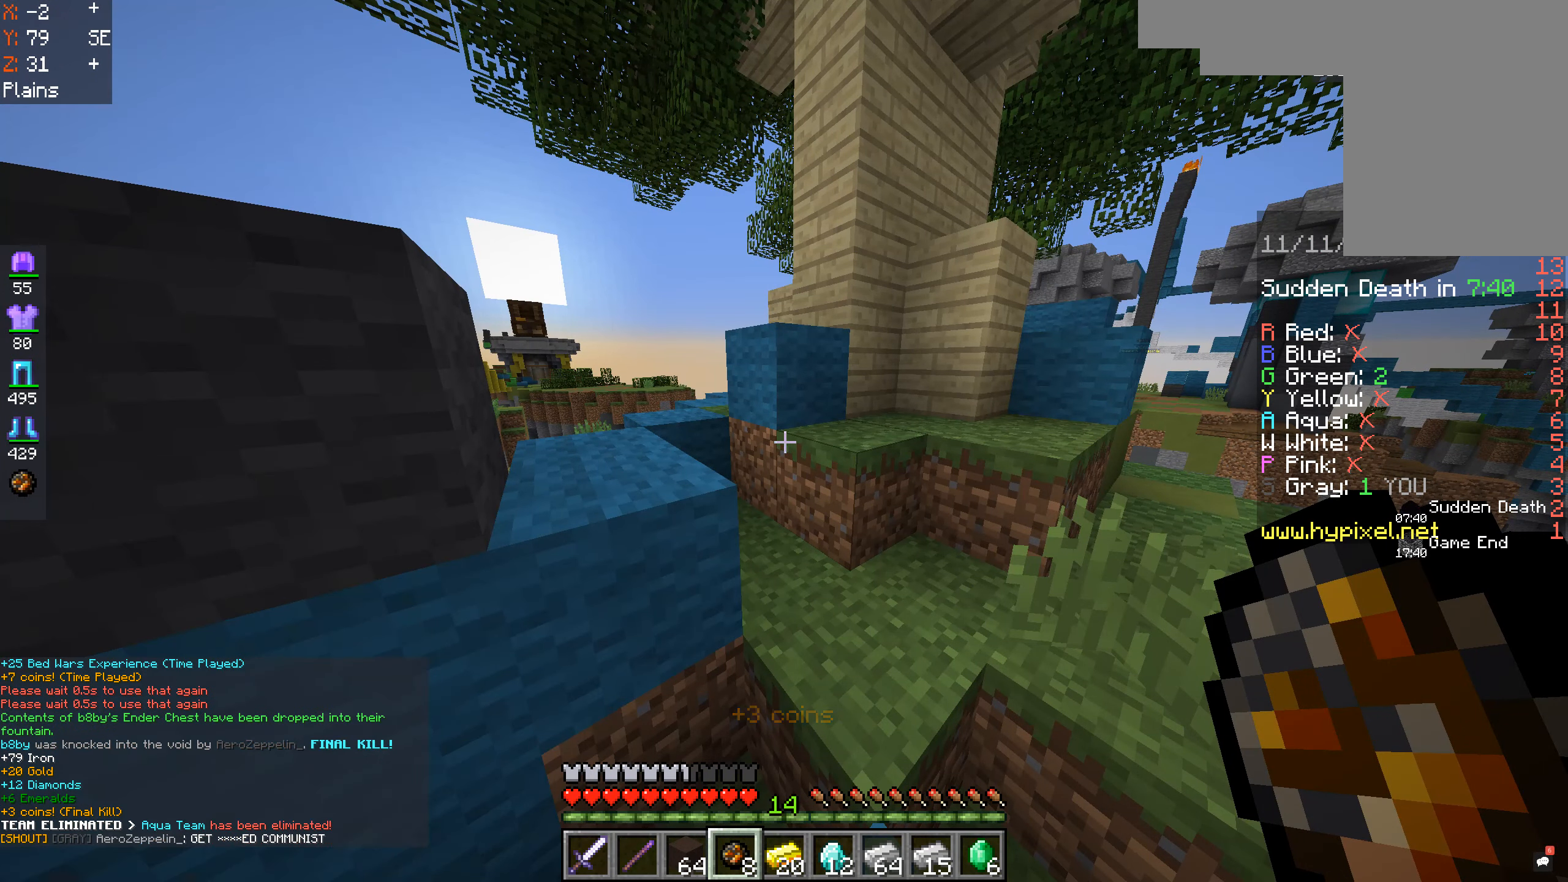
{"keys": ["w"], "mouse": [], "events": [[167, "w", "down"], [234, "d", "down"], [434, "d", "up"]]}
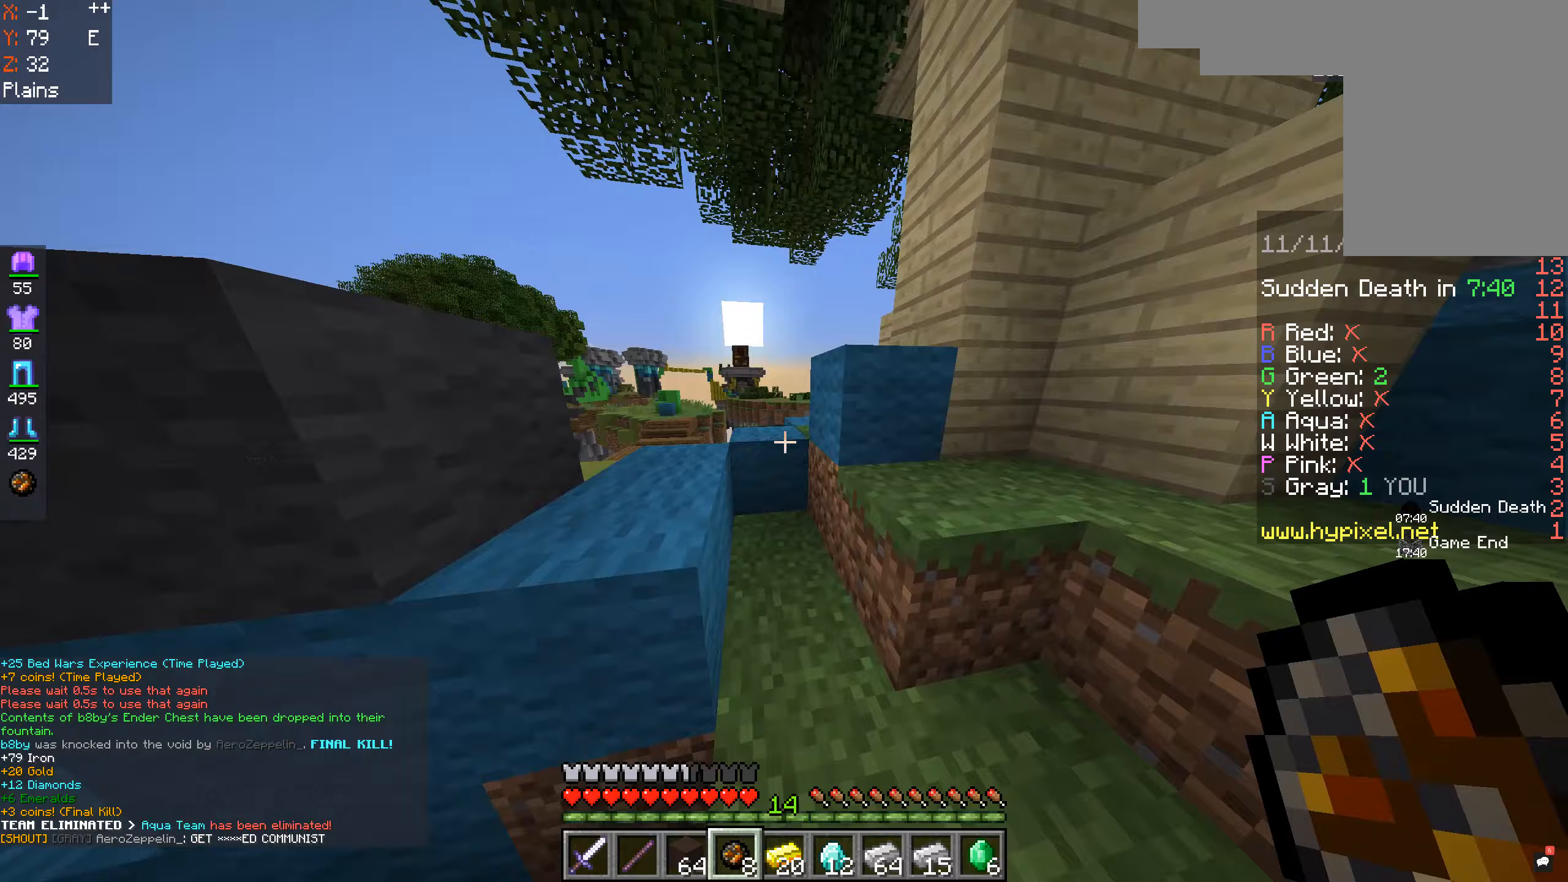
{"keys": ["a", "w"], "mouse": [], "events": [[200, "space", "down"], [300, "a", "down"], [400, "space", "up"]]}
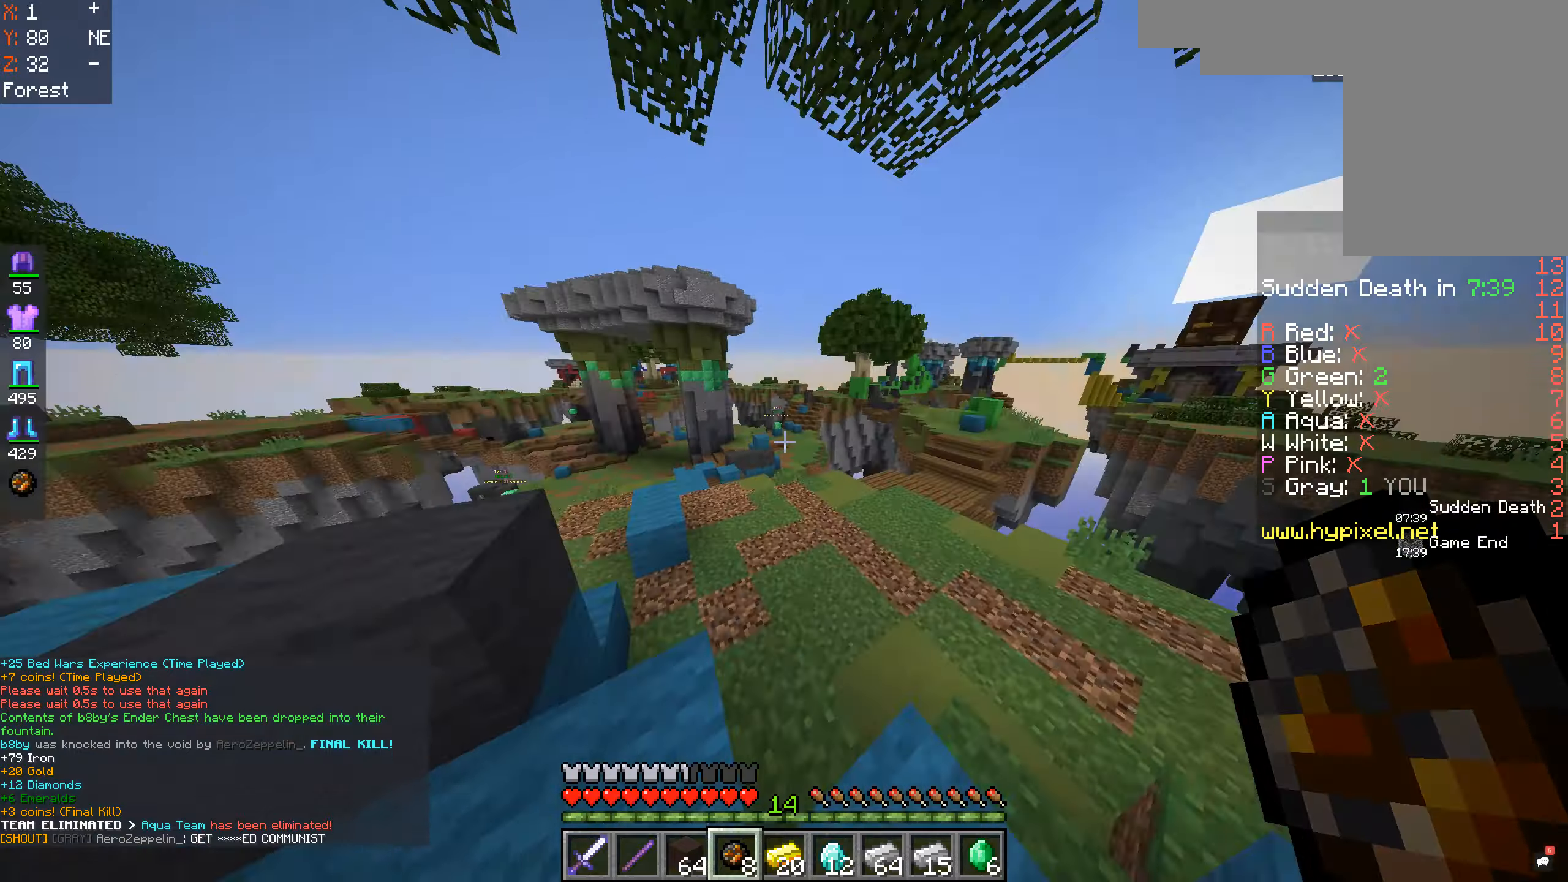
{"keys": ["w"], "mouse": [], "events": [[133, "space", "down"], [167, "a", "up"], [367, "space", "up"]]}
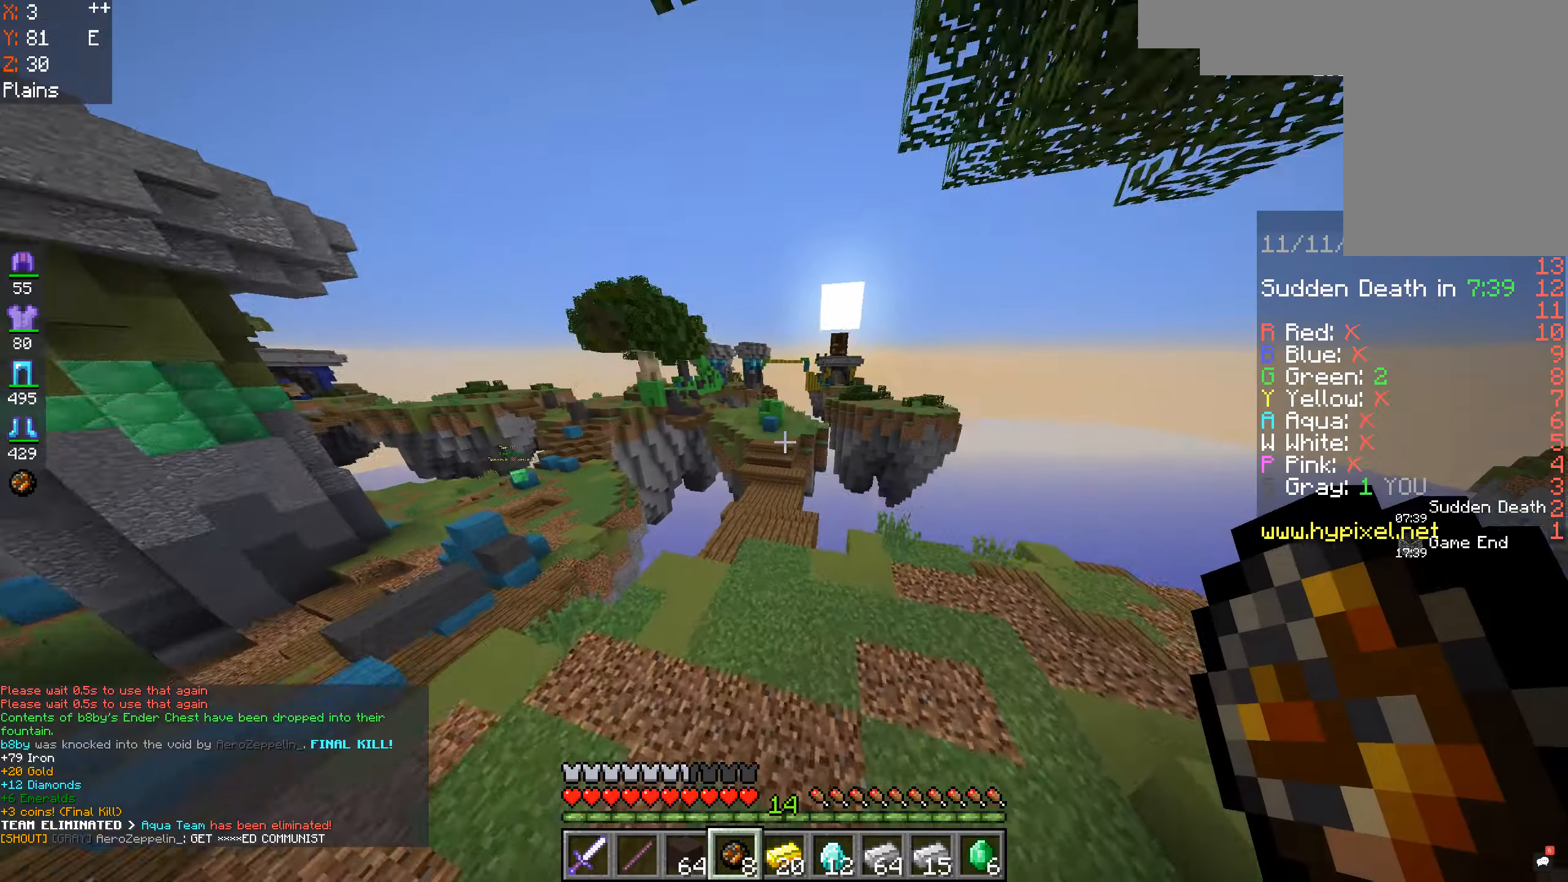
{"keys": ["w"], "mouse": [], "events": []}
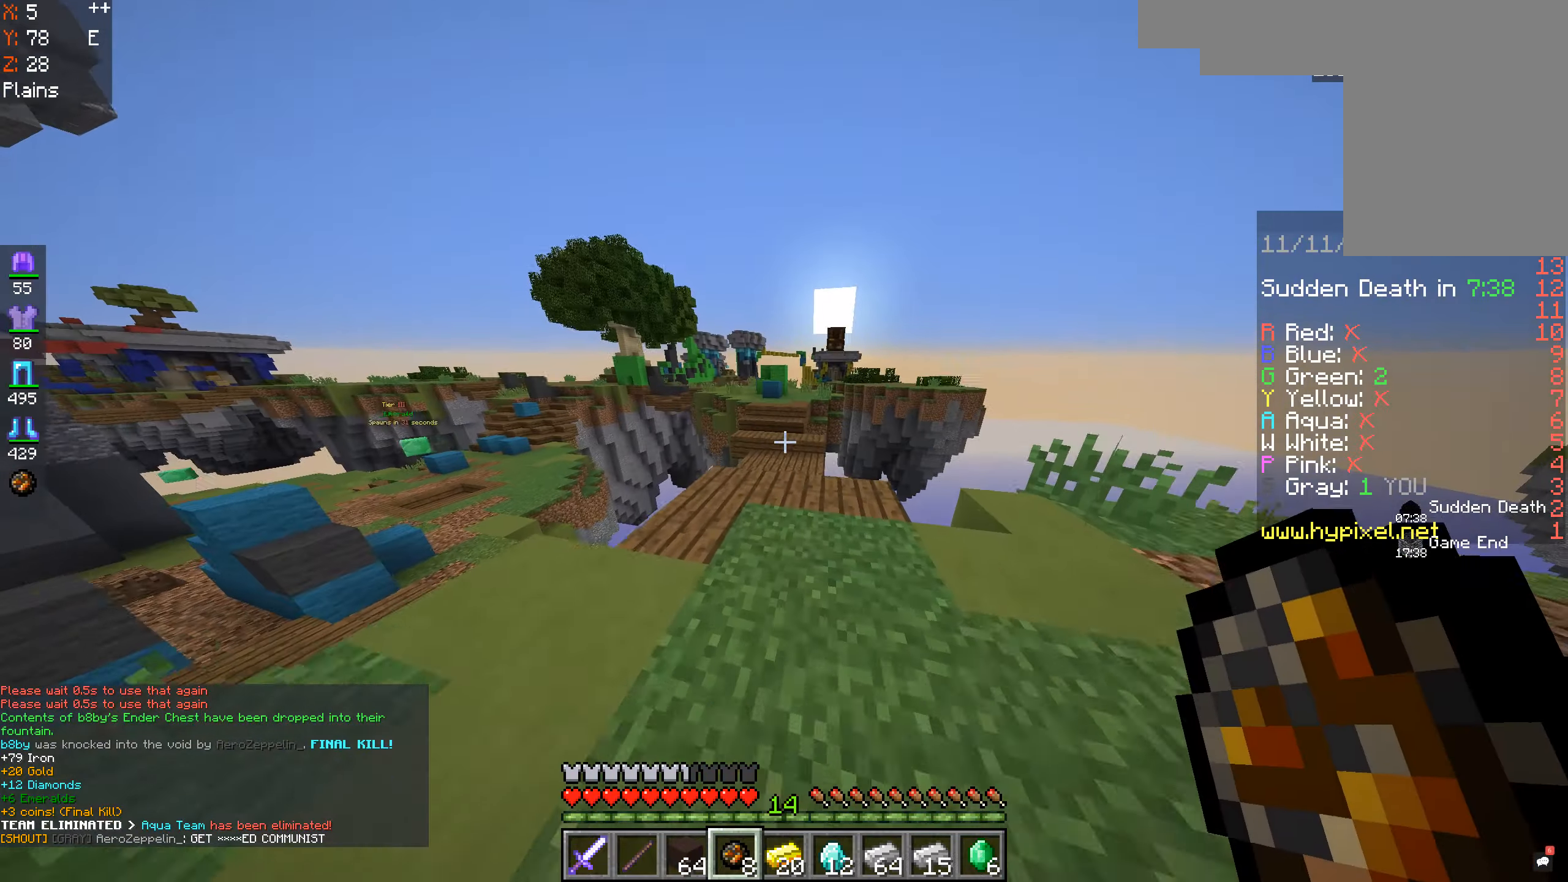
{"keys": ["w"], "mouse": [], "events": [[100, "space", "down"], [267, "space", "up"]]}
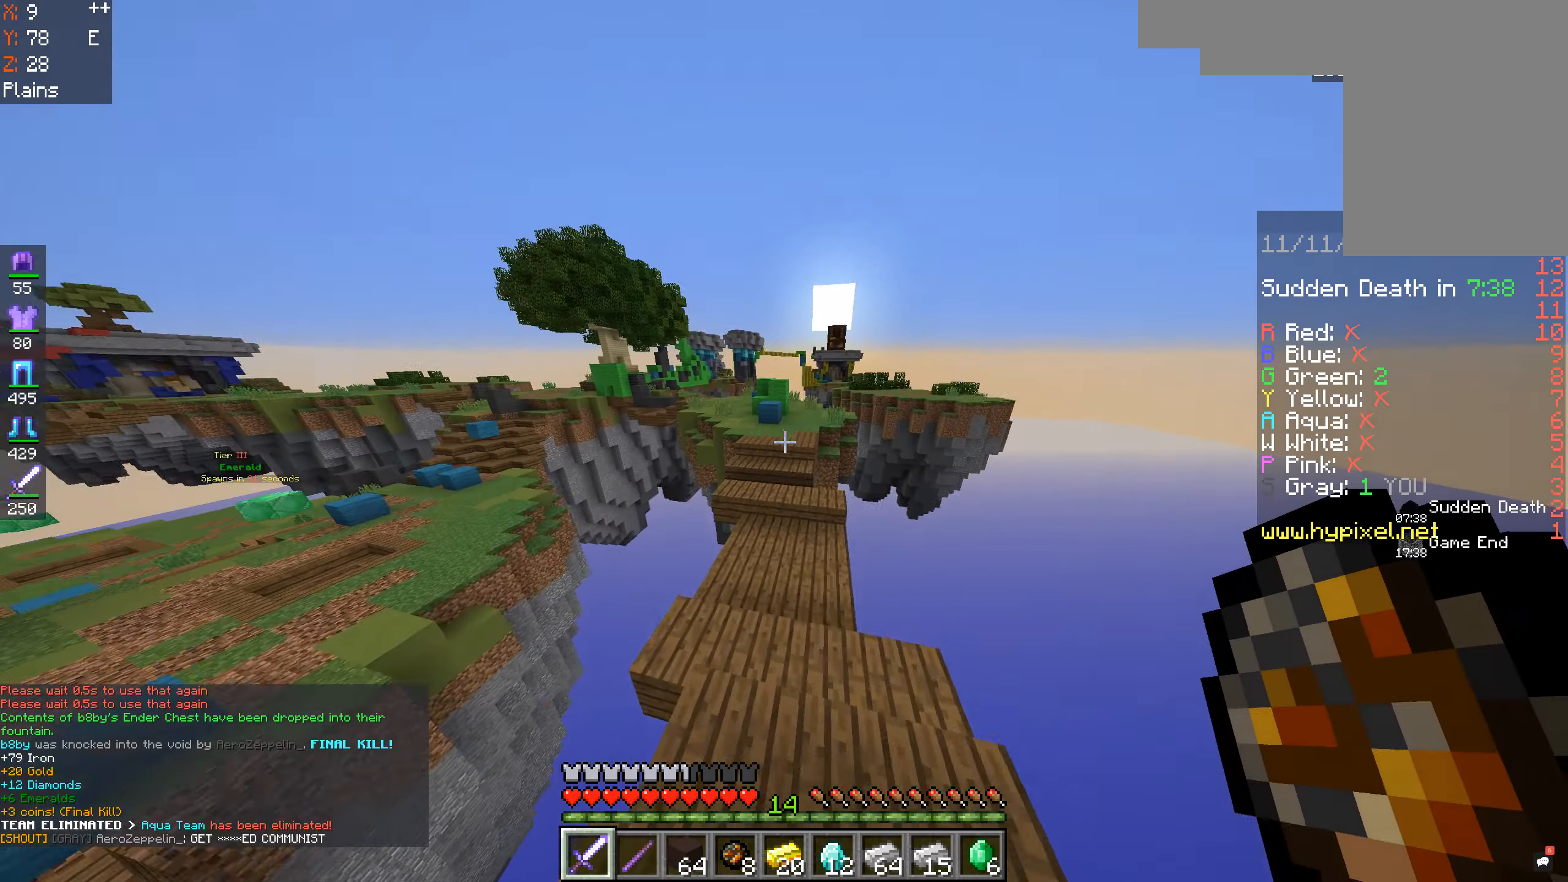
{"keys": ["w"], "mouse": [], "events": [[233, "space", "down"], [433, "space", "up"]]}
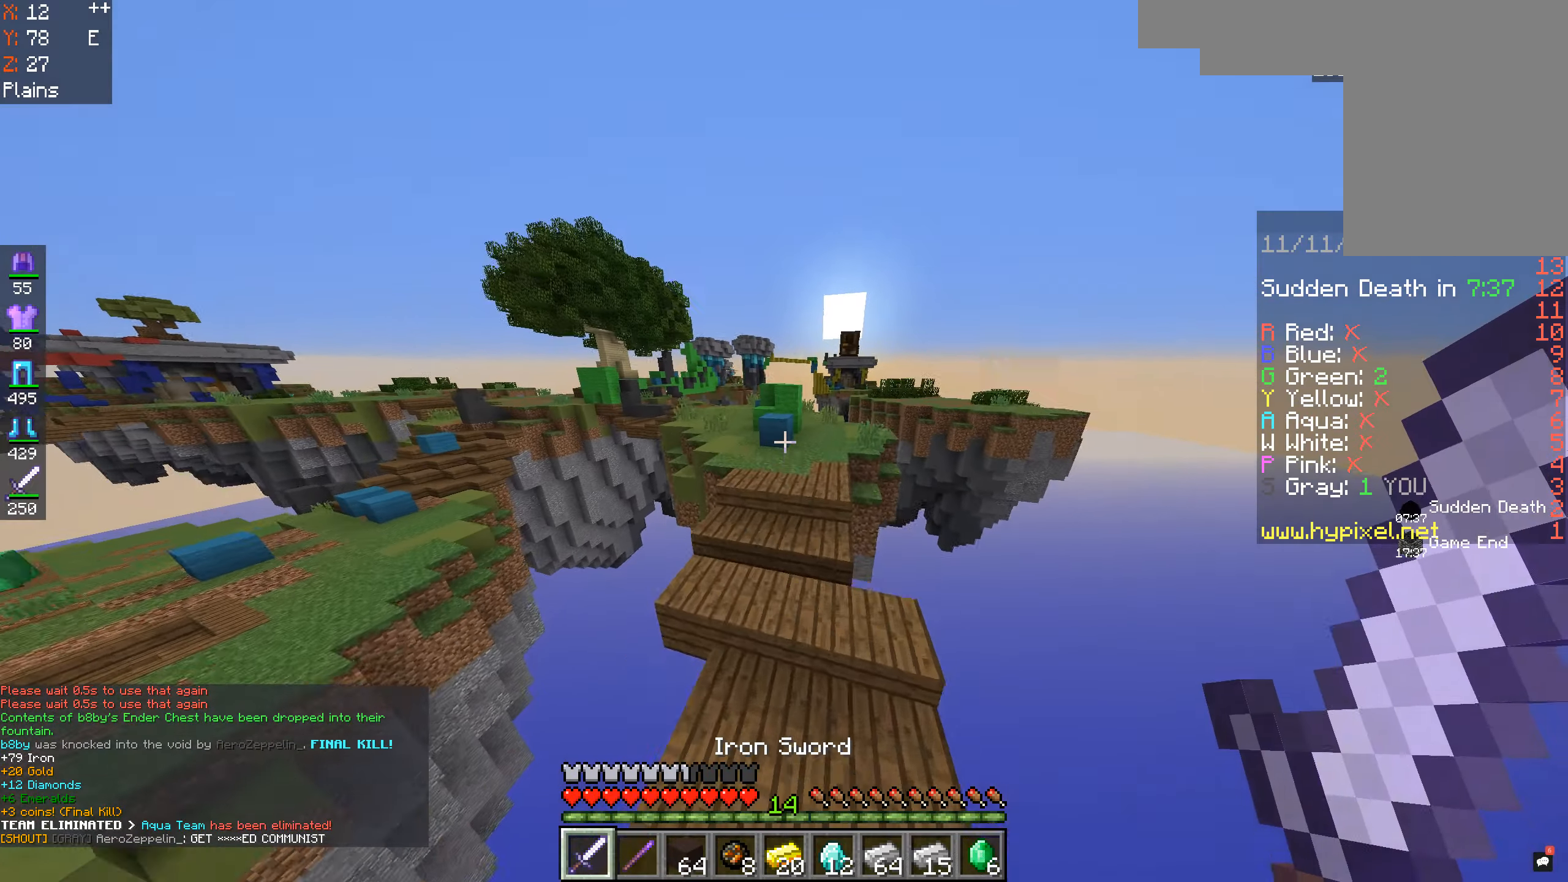
{"keys": ["space", "w"], "mouse": [], "events": [[333, "space", "down"]]}
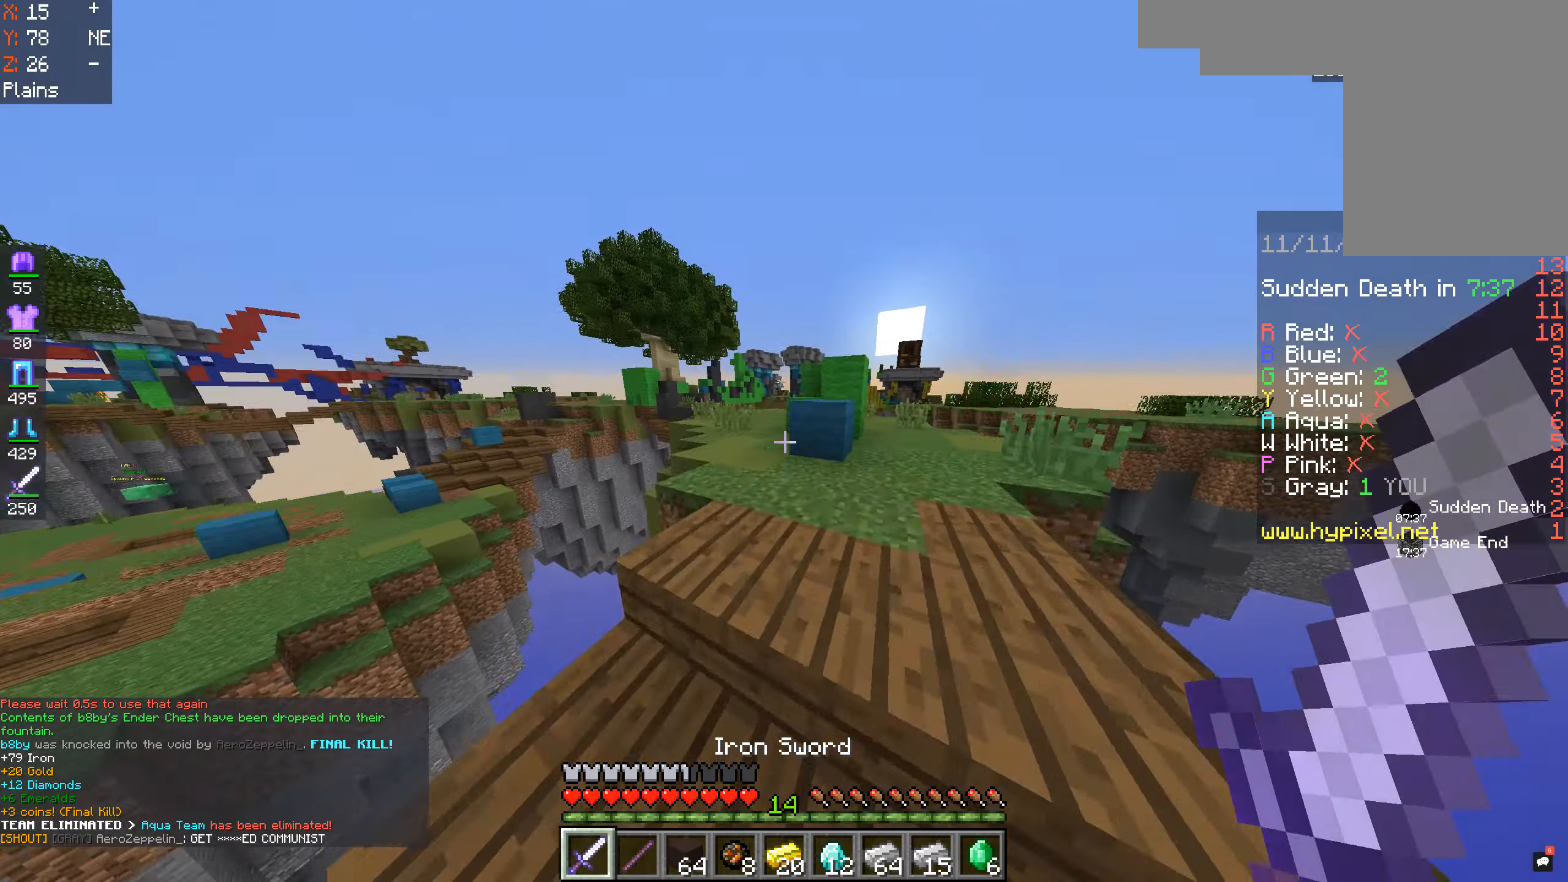
{"keys": ["space", "w"], "mouse": [], "events": [[33, "space", "up"], [267, "space", "down"]]}
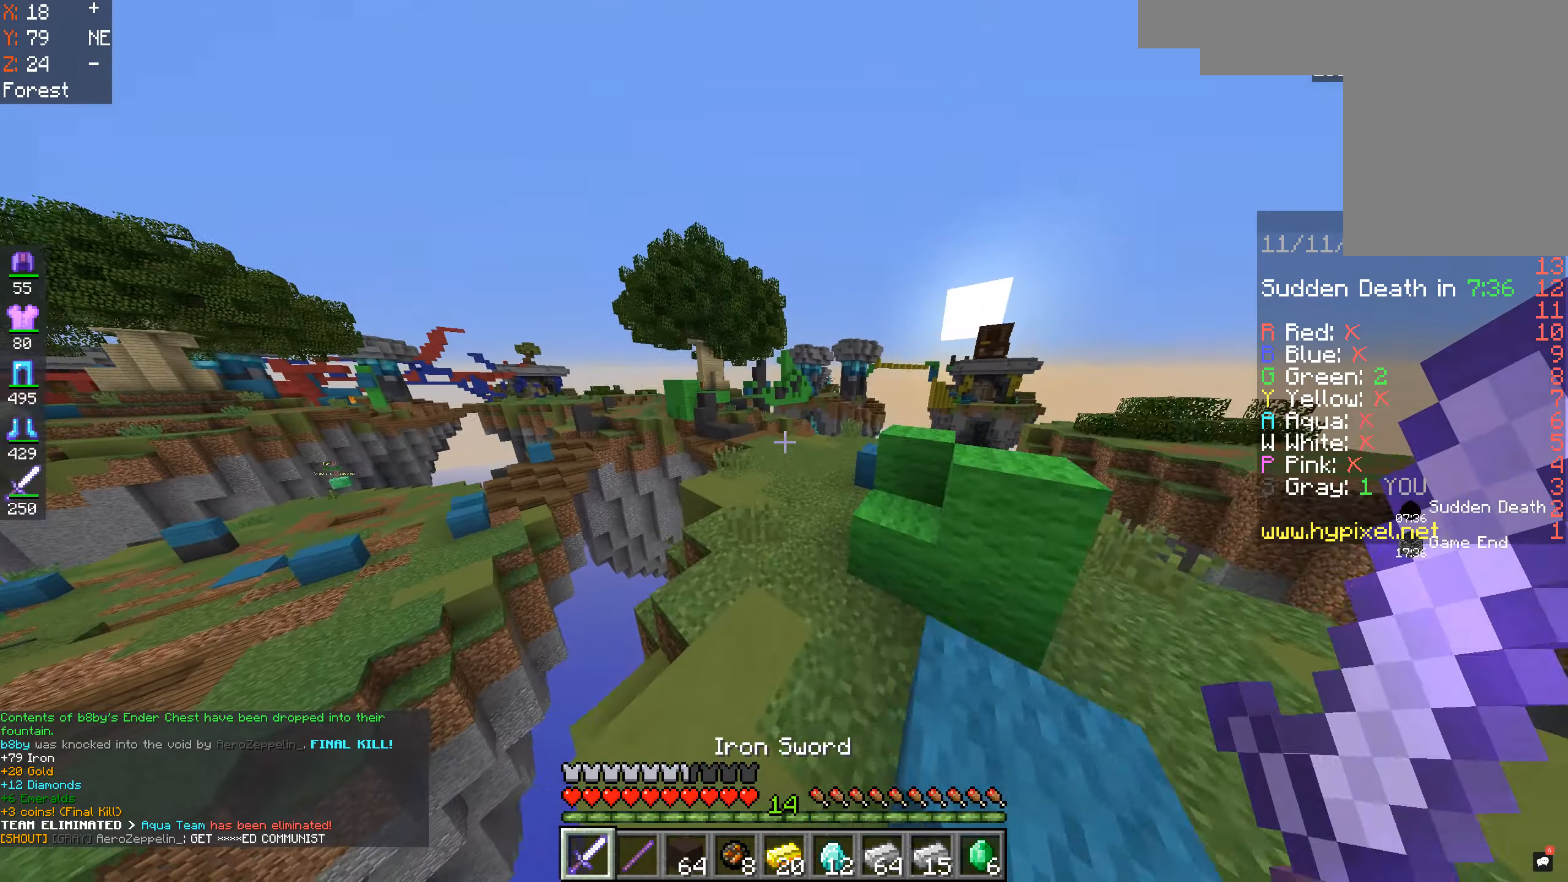
{"keys": ["space", "w"], "mouse": [], "events": []}
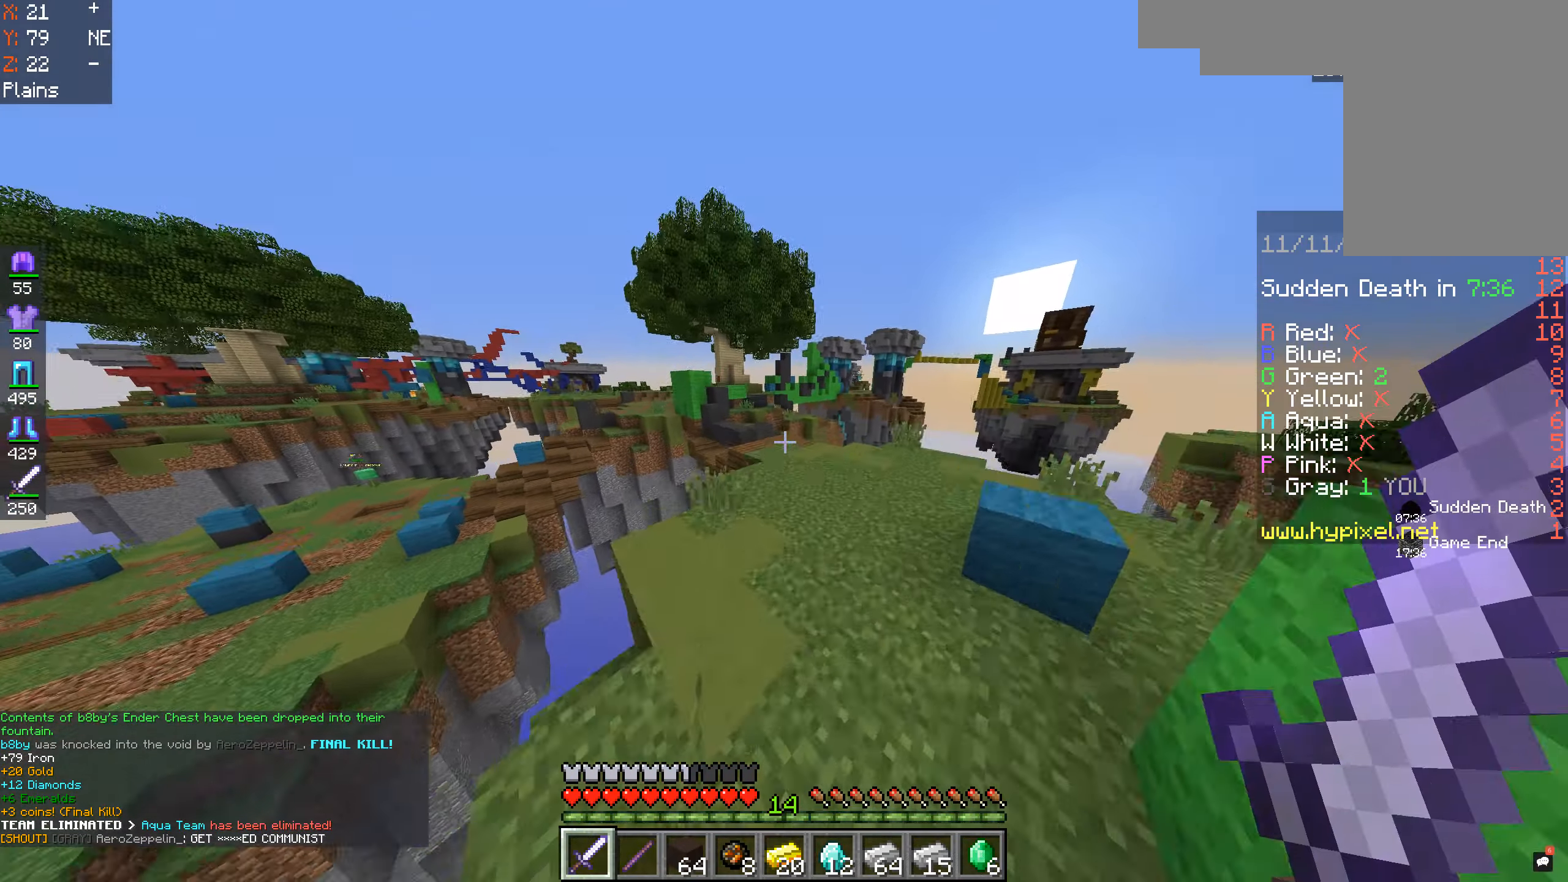
{"keys": ["space", "w"], "mouse": [], "events": []}
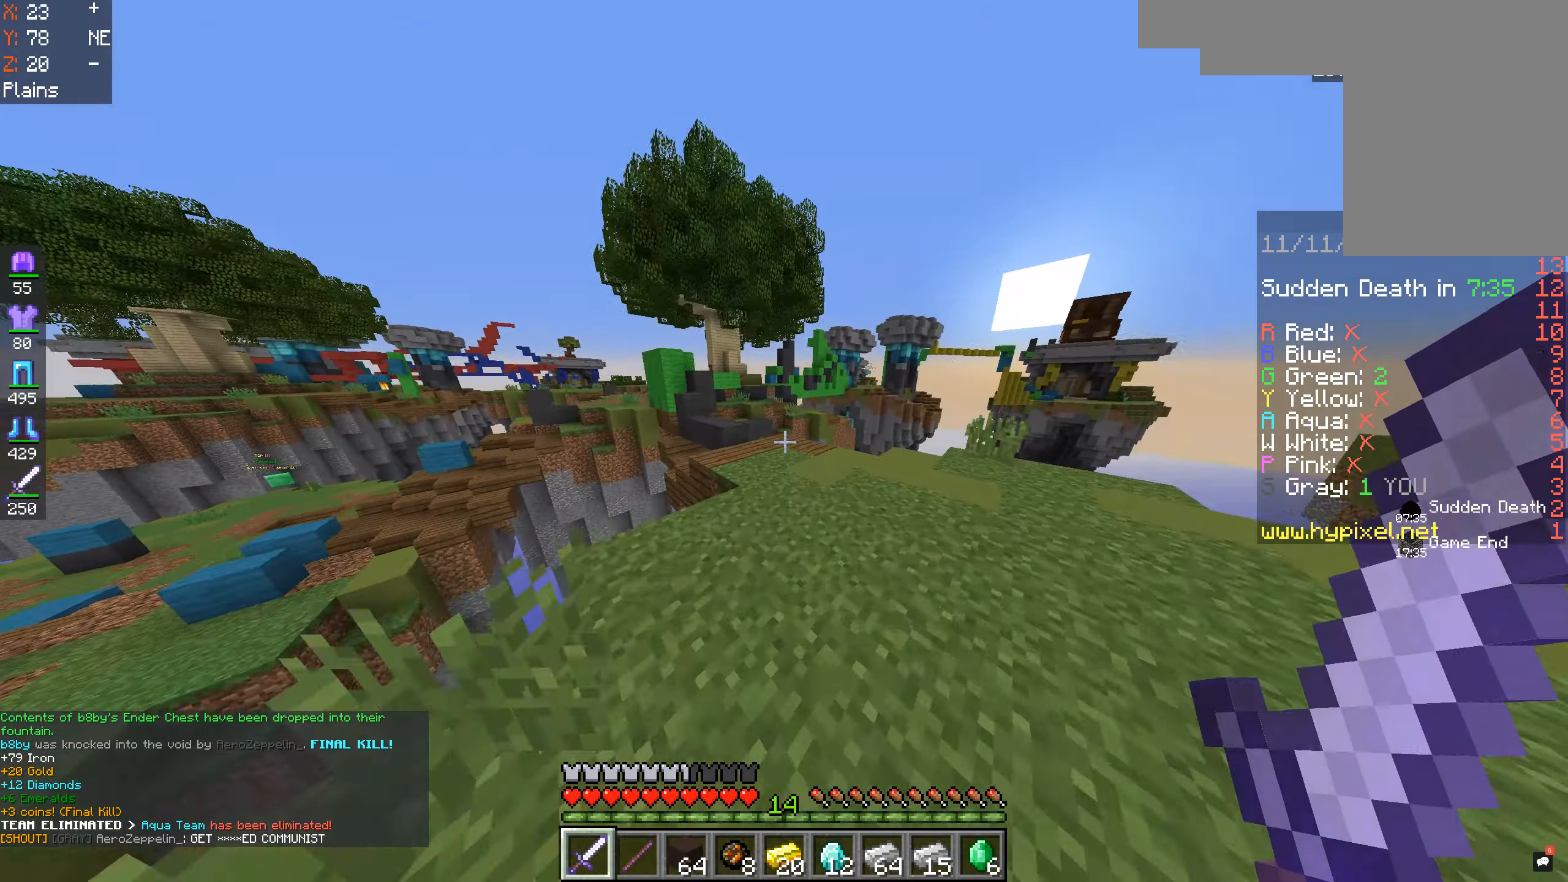
{"keys": ["w"], "mouse": [], "events": [[133, "space", "up"]]}
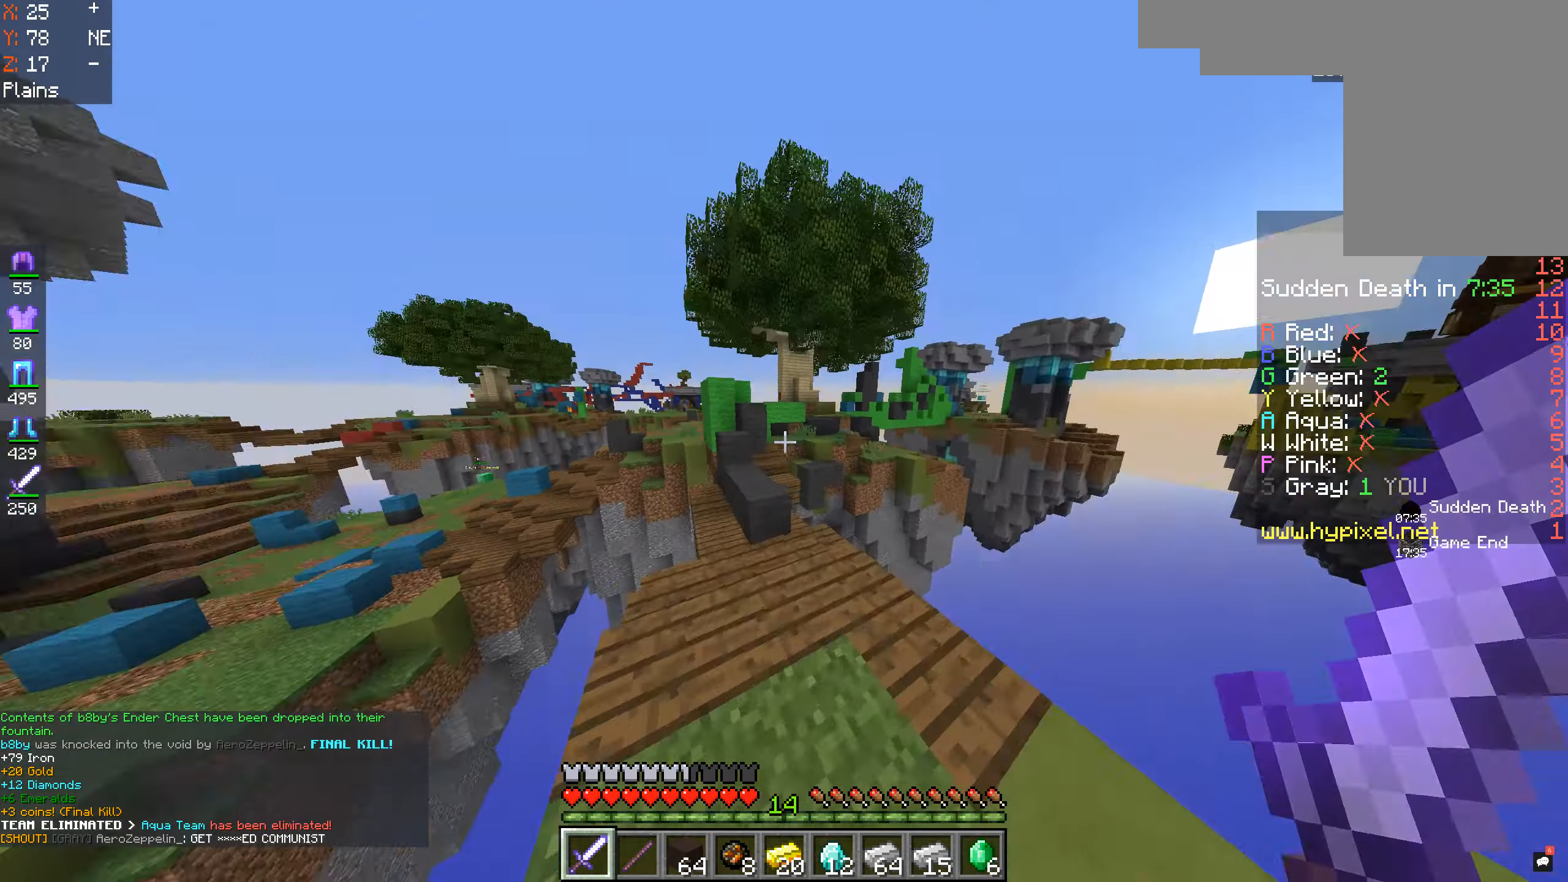
{"keys": ["w"], "mouse": [], "events": [[233, "space", "down"], [433, "space", "up"]]}
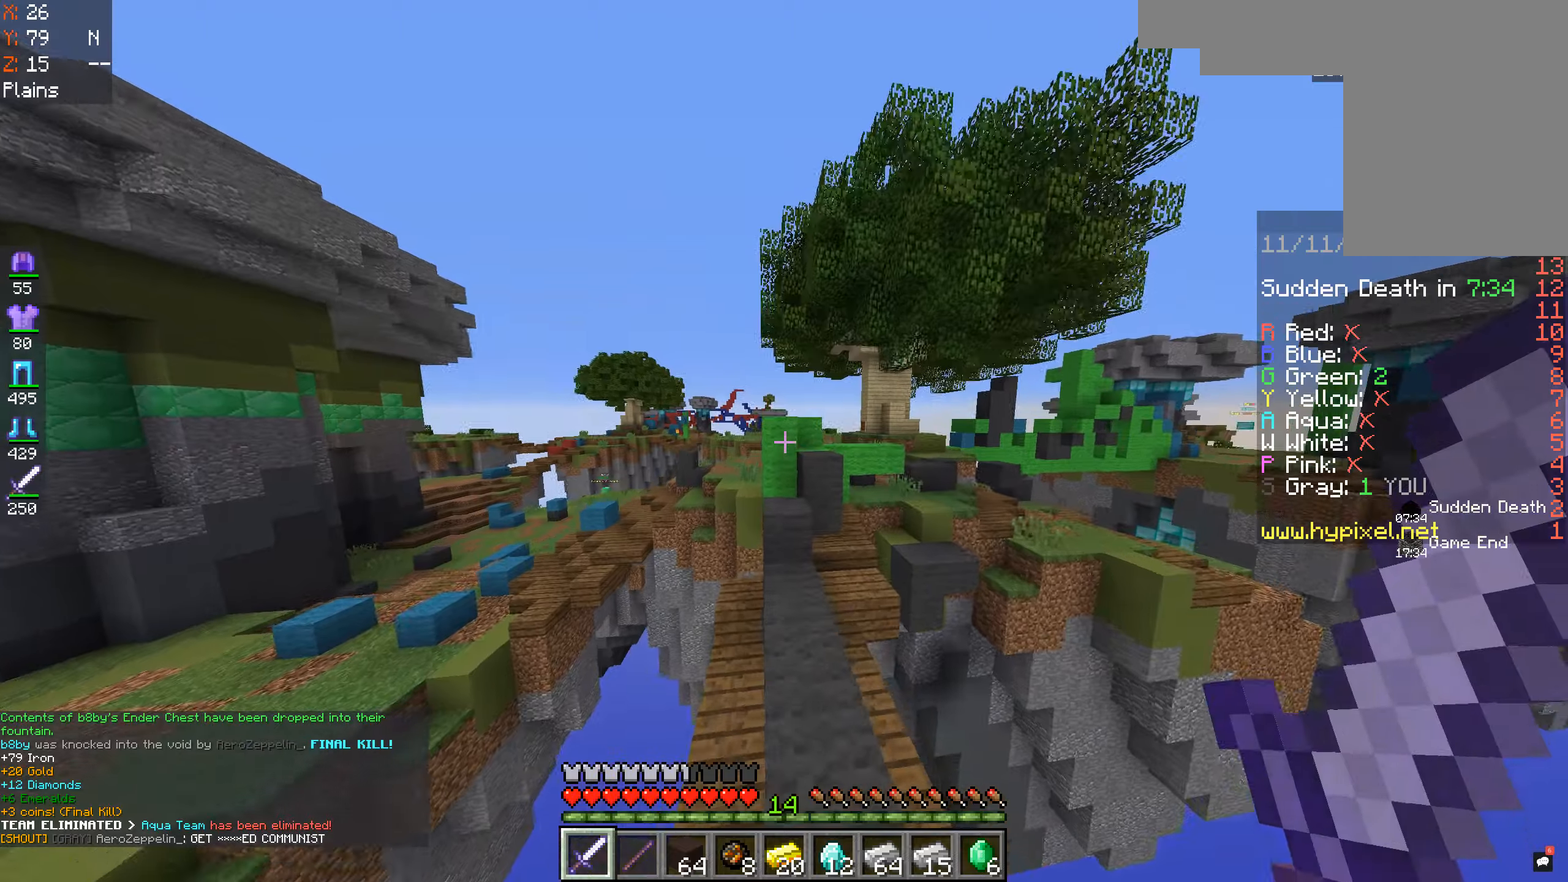
{"keys": [], "mouse": [], "events": [[266, "space", "down"], [500, "space", "up"], [500, "w", "up"]]}